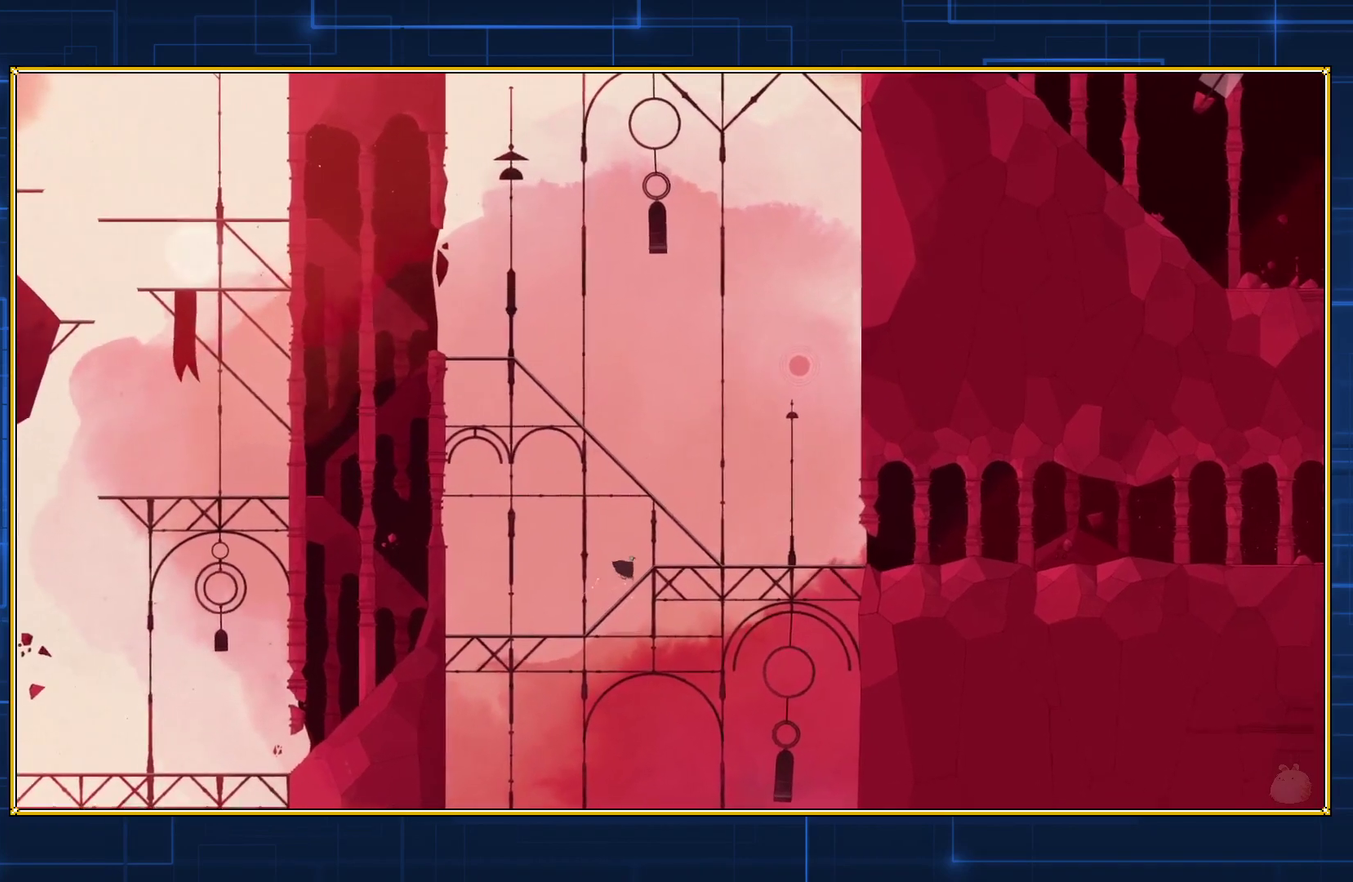
Gameplay with a controller (Nintendo layout); each line is a JSON object with the inputs held at the frame after it. "events" lists button and stick changes between this image and that frame as [ms after this image, input, new state], when the widget could be followed in between. Not read: L3 R3.
{"buttons": ["DPAD_RIGHT"], "events": []}
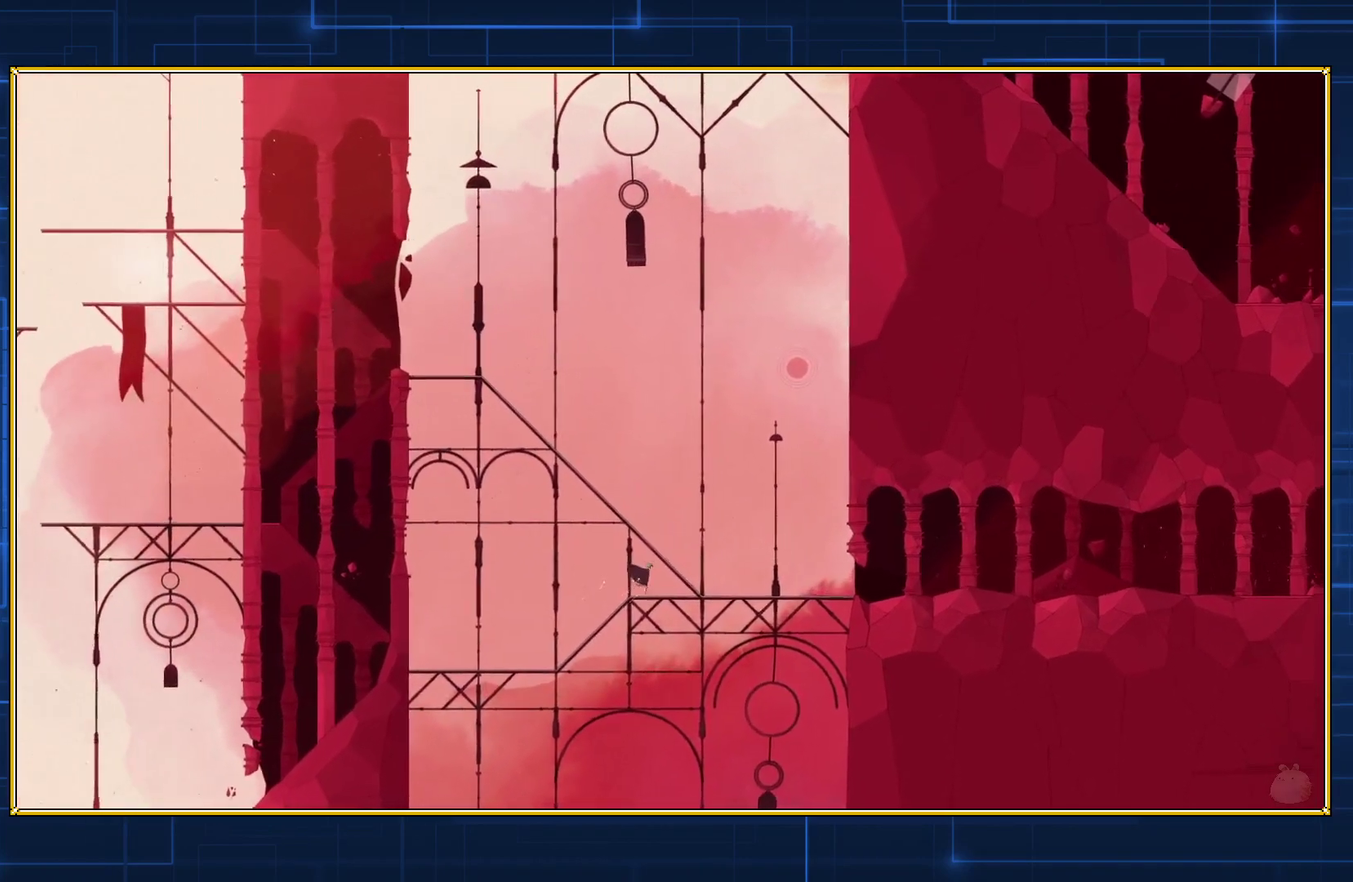
{"buttons": ["DPAD_RIGHT"], "events": []}
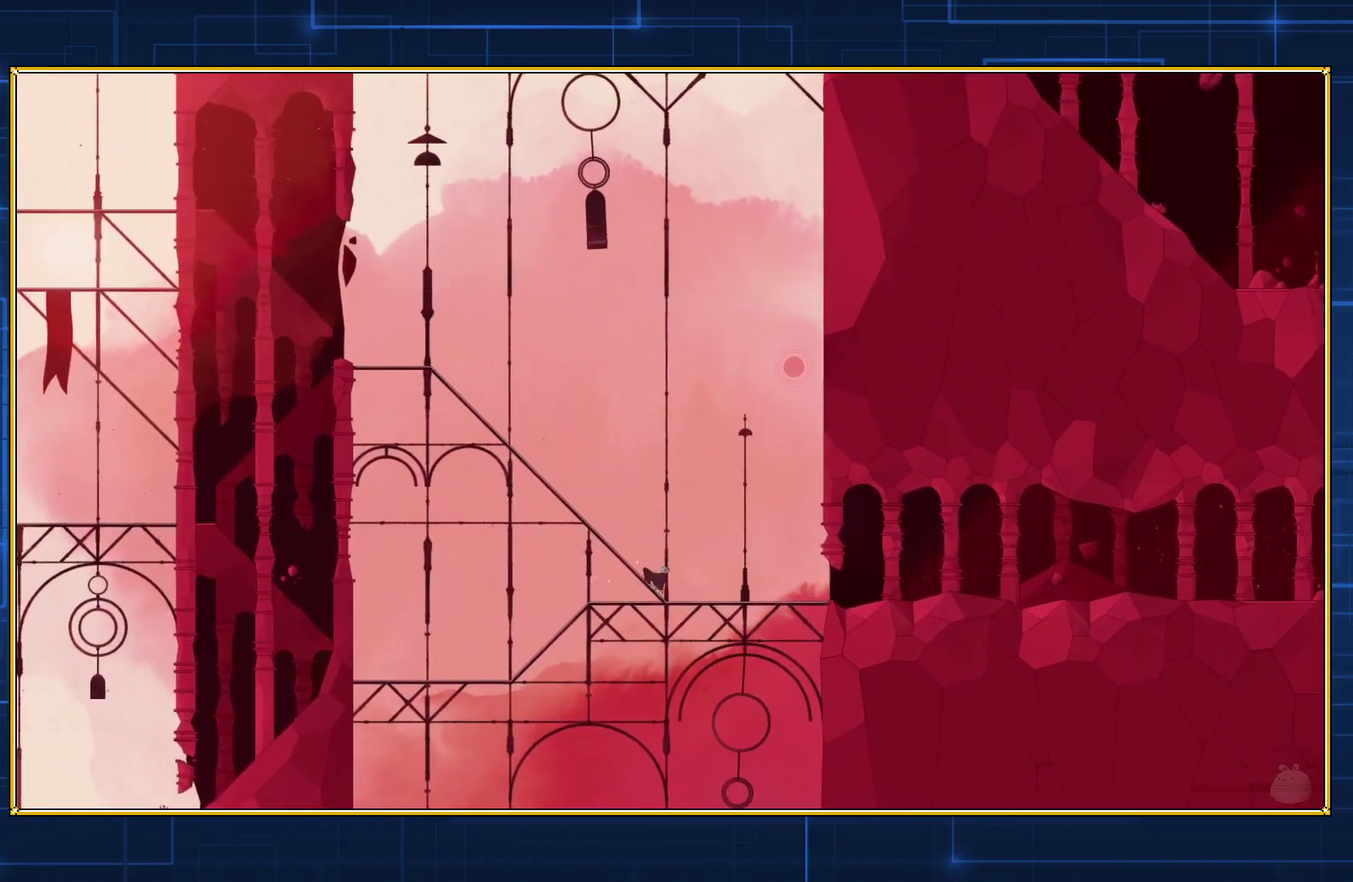
{"buttons": ["DPAD_RIGHT"], "events": []}
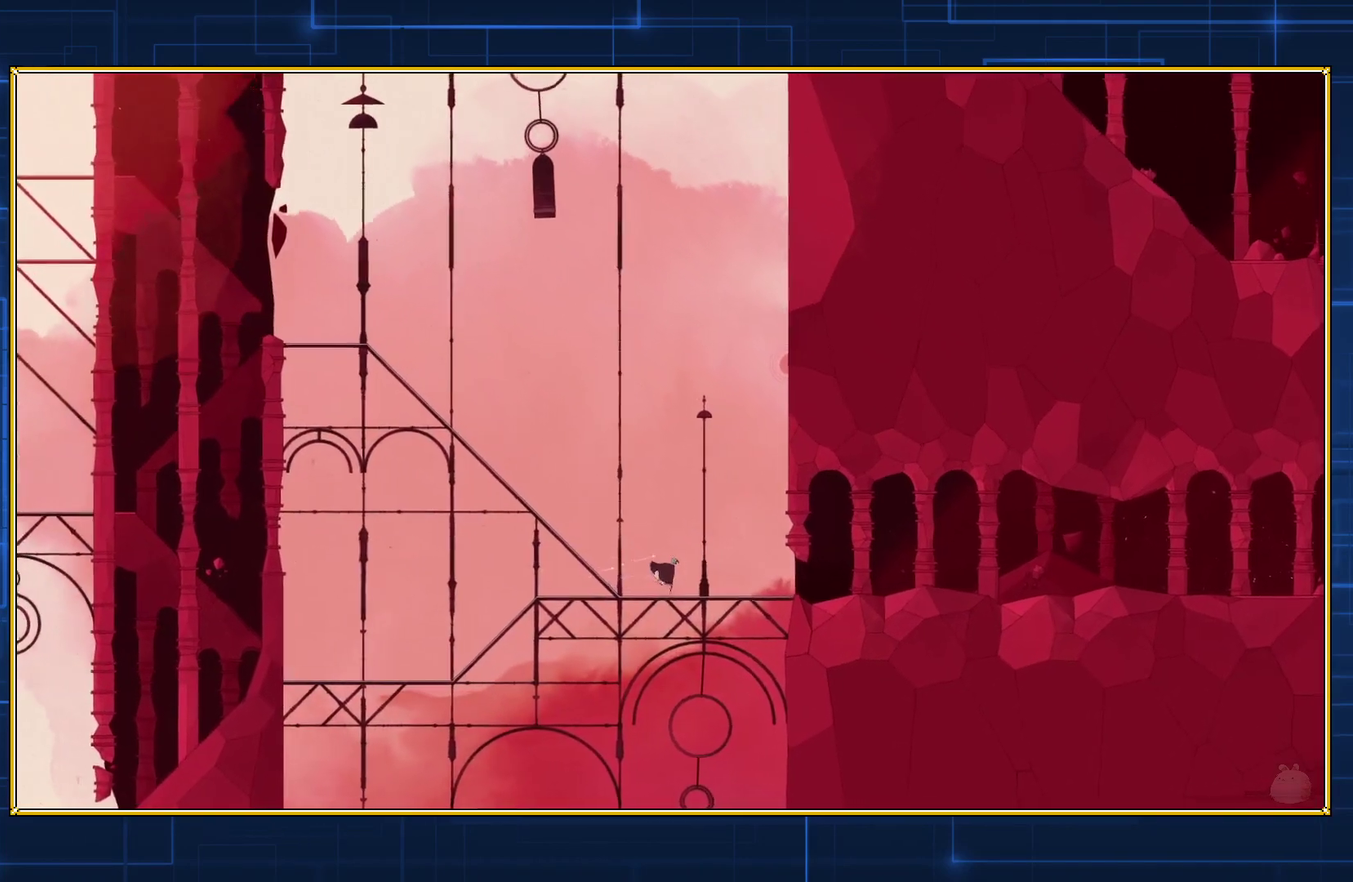
{"buttons": ["DPAD_RIGHT"], "events": []}
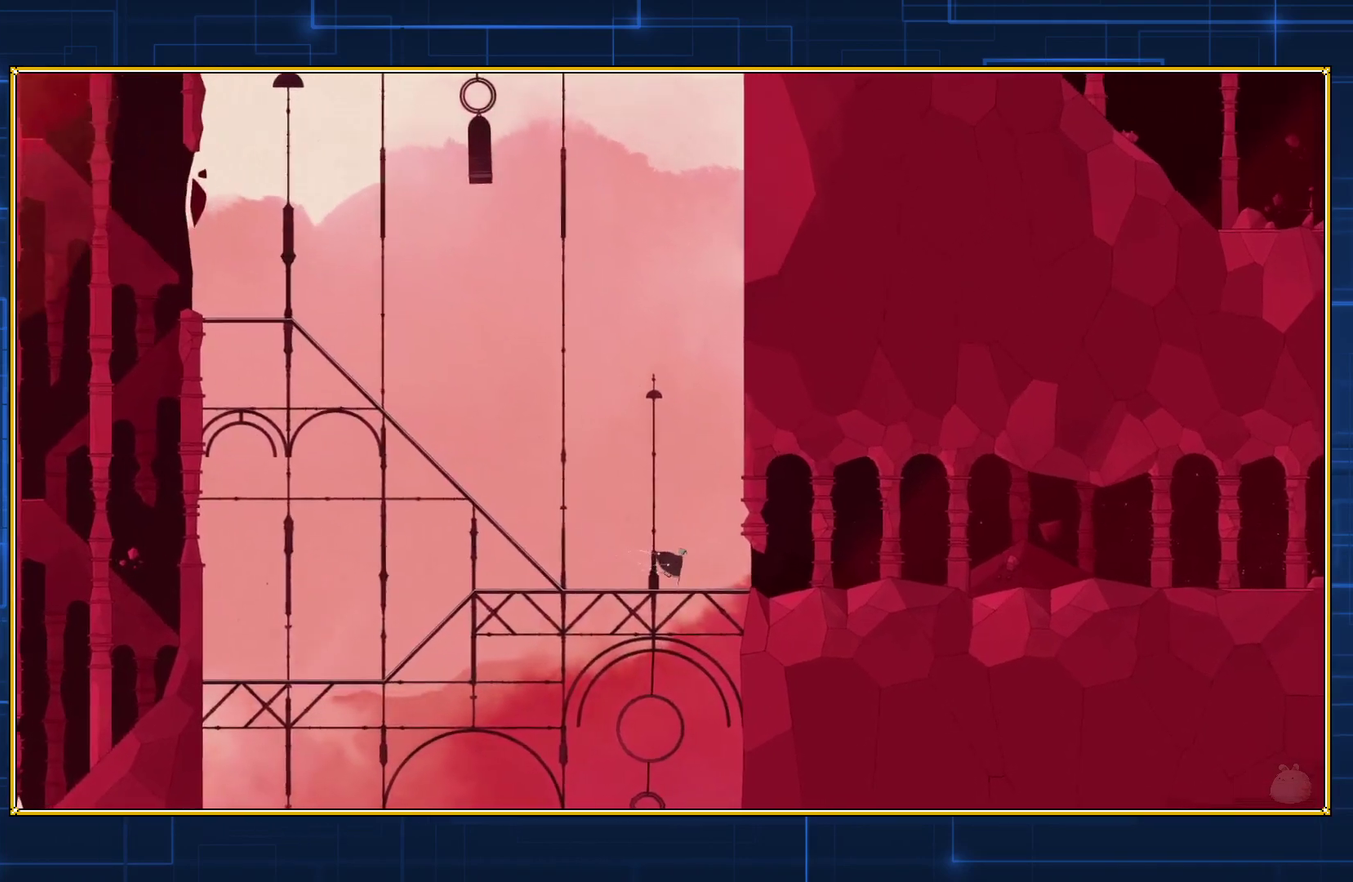
{"buttons": ["DPAD_RIGHT"], "events": []}
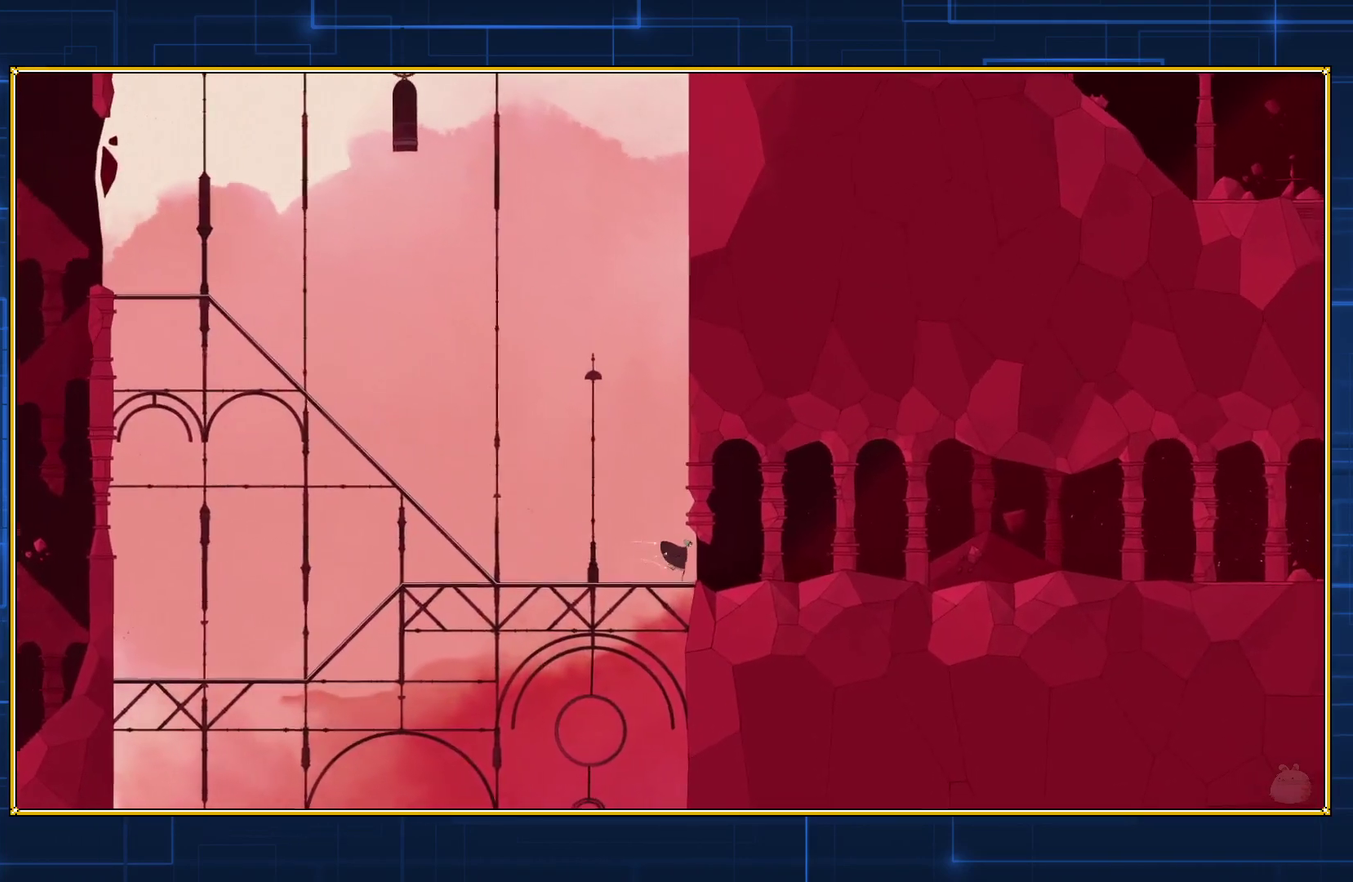
{"buttons": [], "events": [[200, "DPAD_RIGHT", "up"]]}
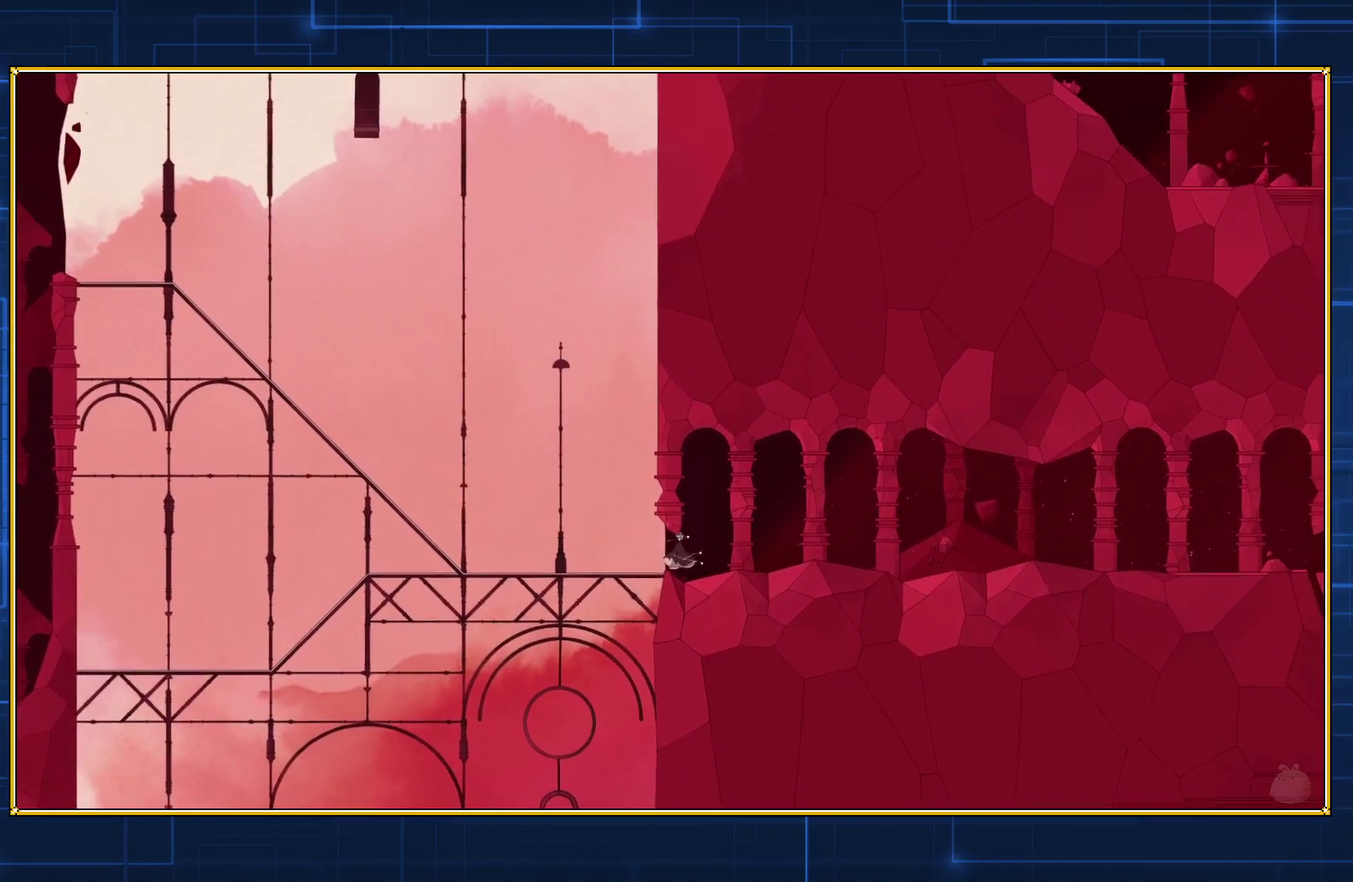
{"buttons": [], "events": [[267, "DPAD_LEFT", "down"], [367, "DPAD_LEFT", "up"]]}
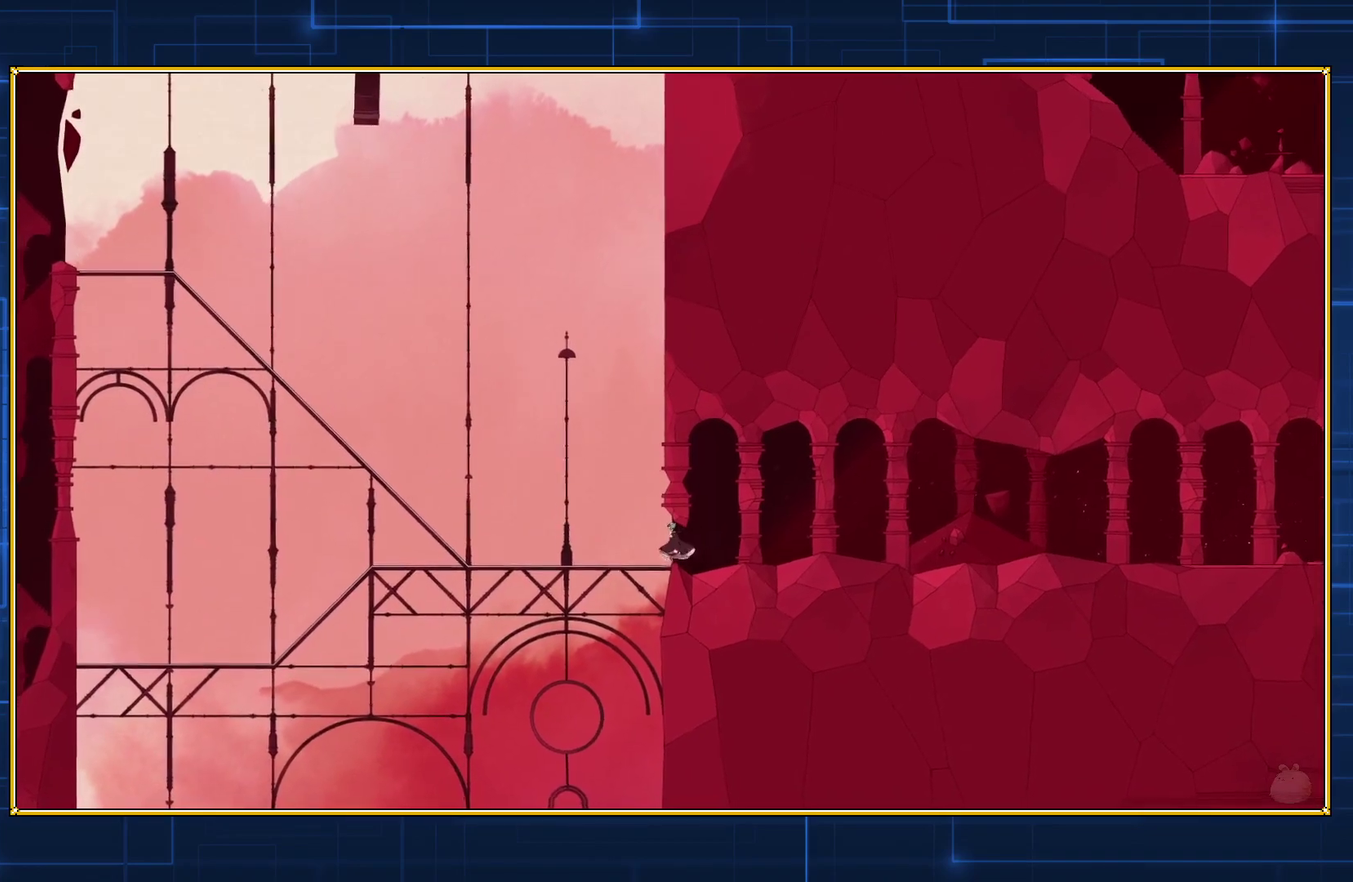
{"buttons": [], "events": [[300, "DPAD_LEFT", "down"], [383, "DPAD_LEFT", "up"]]}
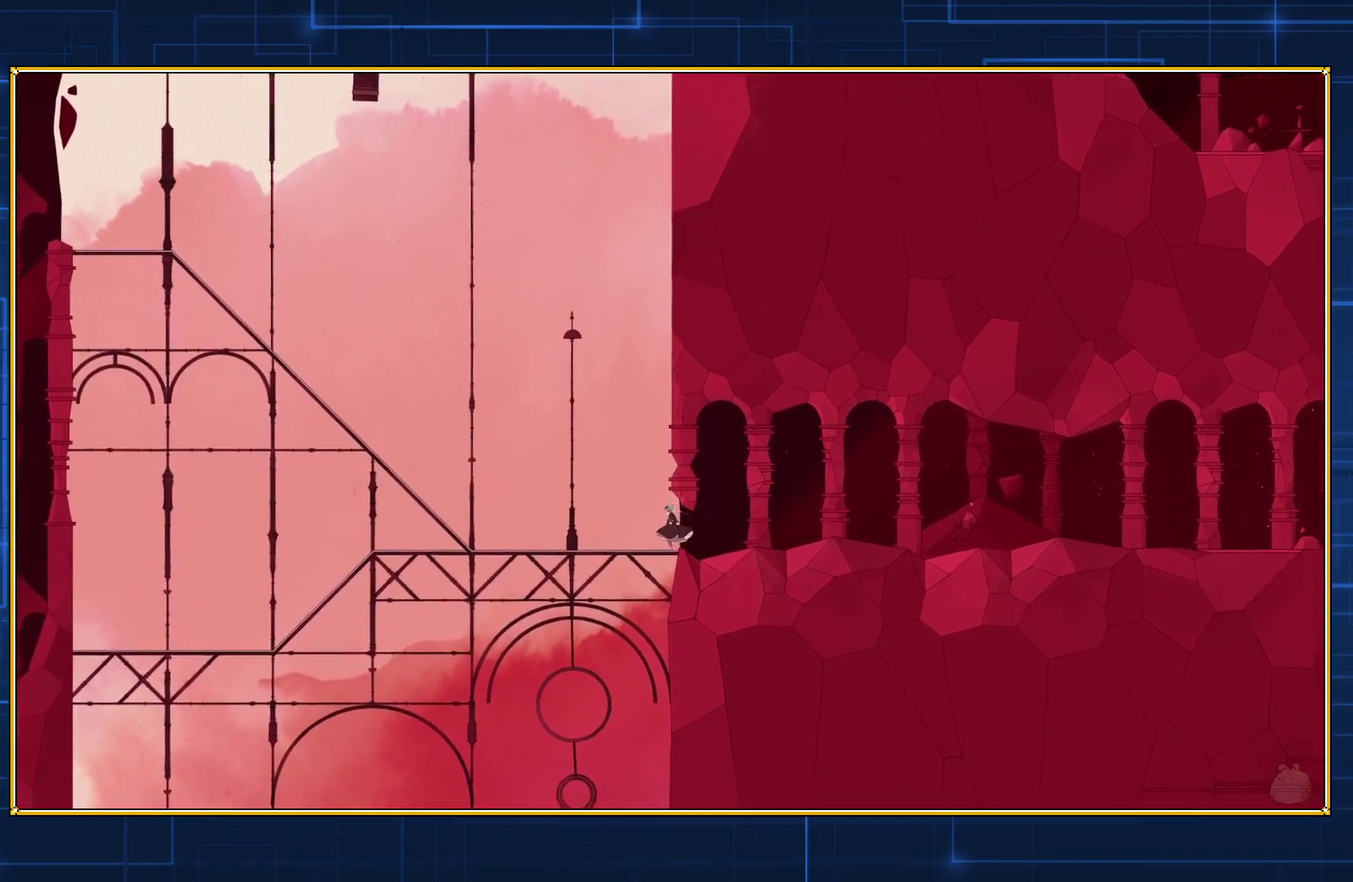
{"buttons": ["DPAD_LEFT"], "events": [[283, "DPAD_LEFT", "down"]]}
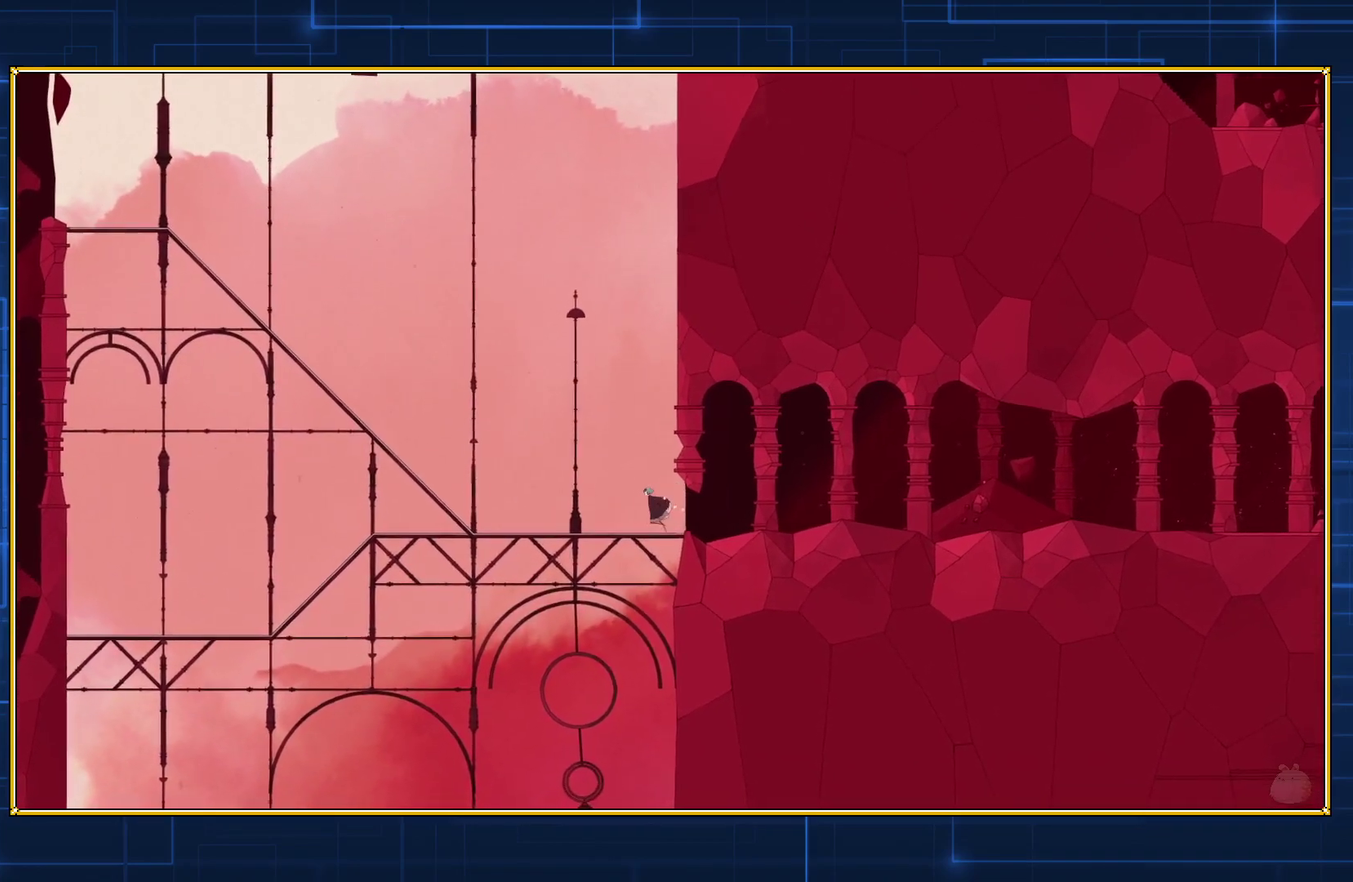
{"buttons": ["DPAD_LEFT"], "events": []}
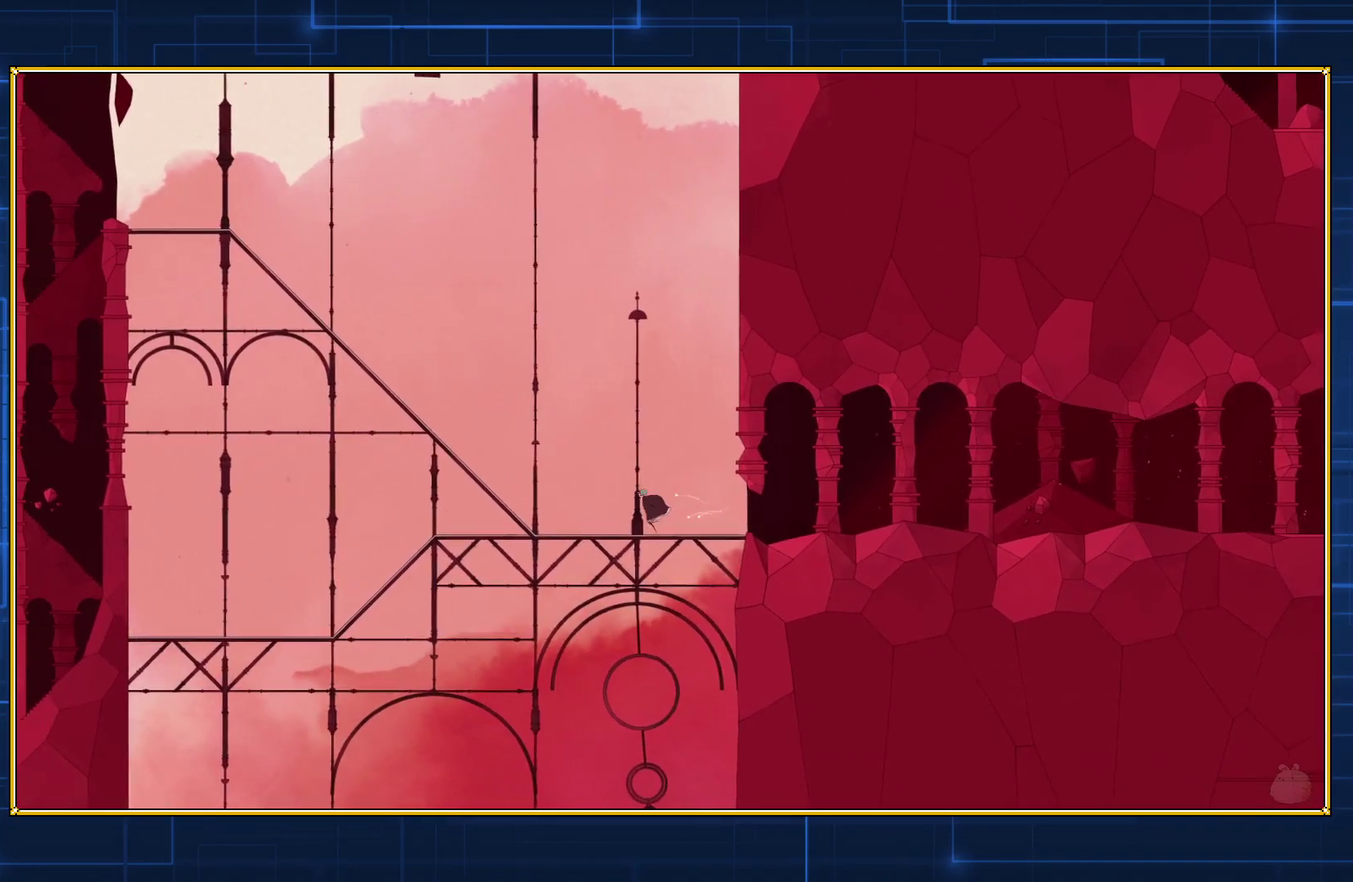
{"buttons": ["DPAD_LEFT"], "events": []}
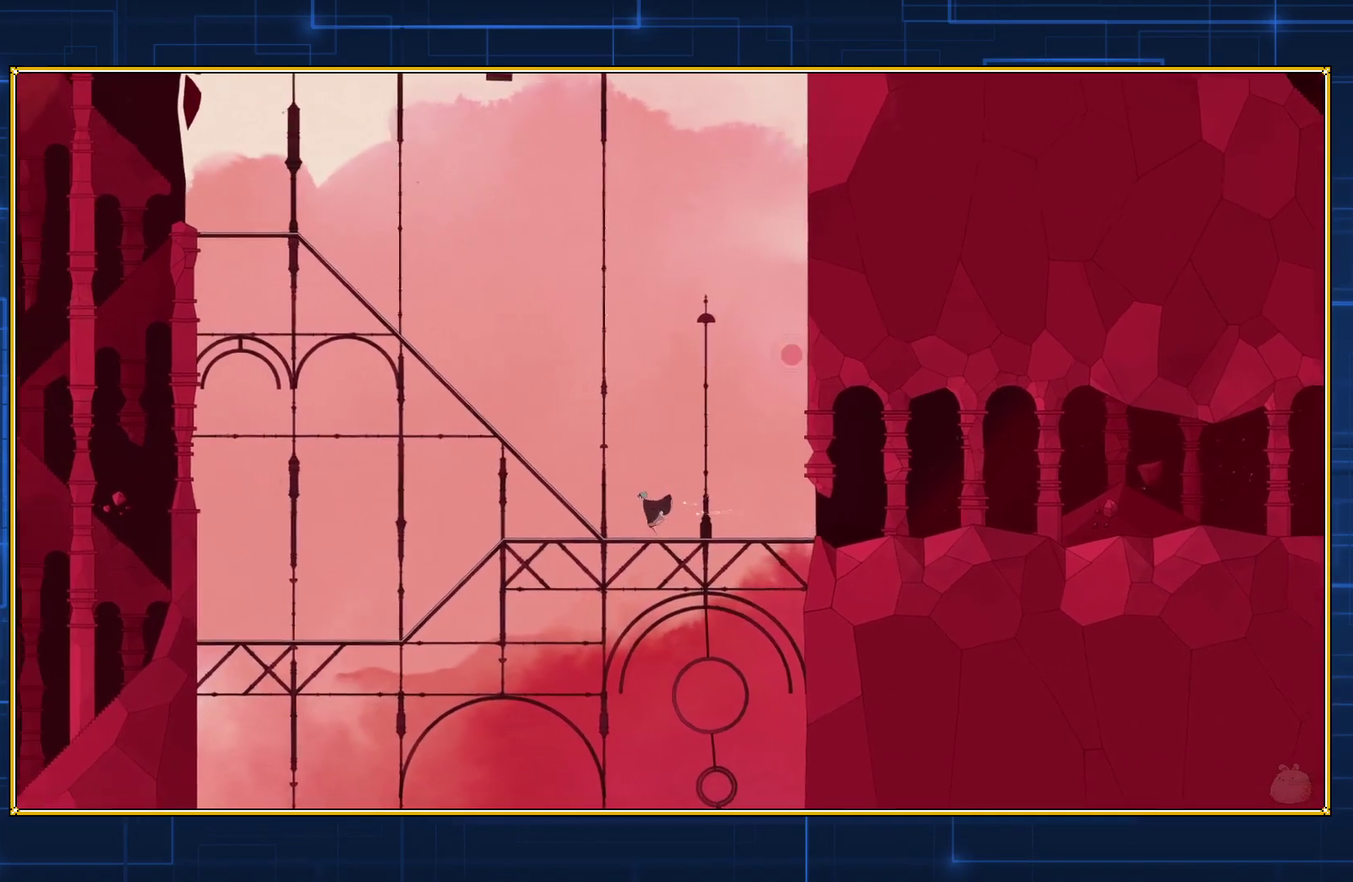
{"buttons": ["DPAD_LEFT"], "events": []}
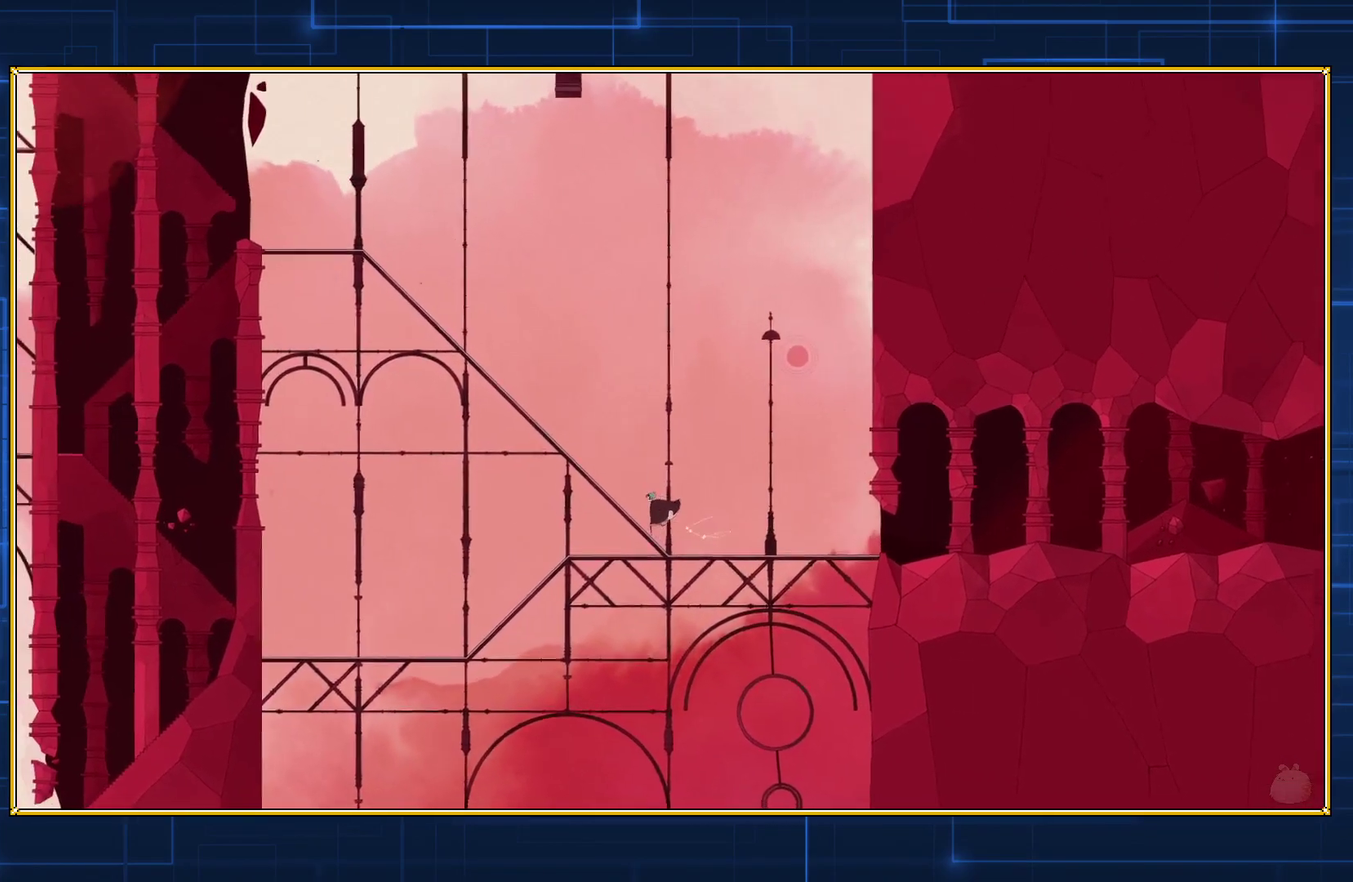
{"buttons": ["DPAD_LEFT"], "events": []}
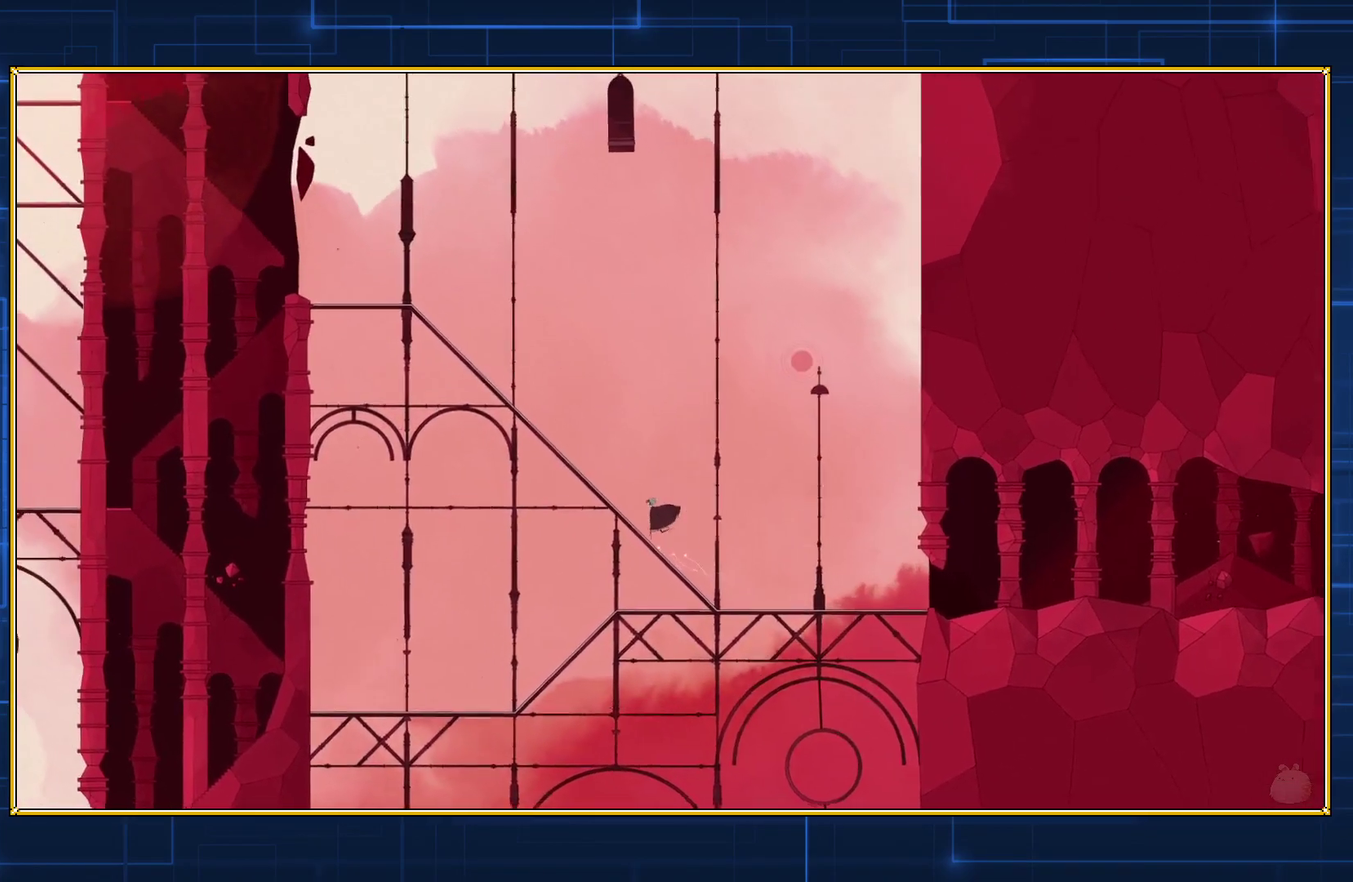
{"buttons": ["DPAD_LEFT"], "events": []}
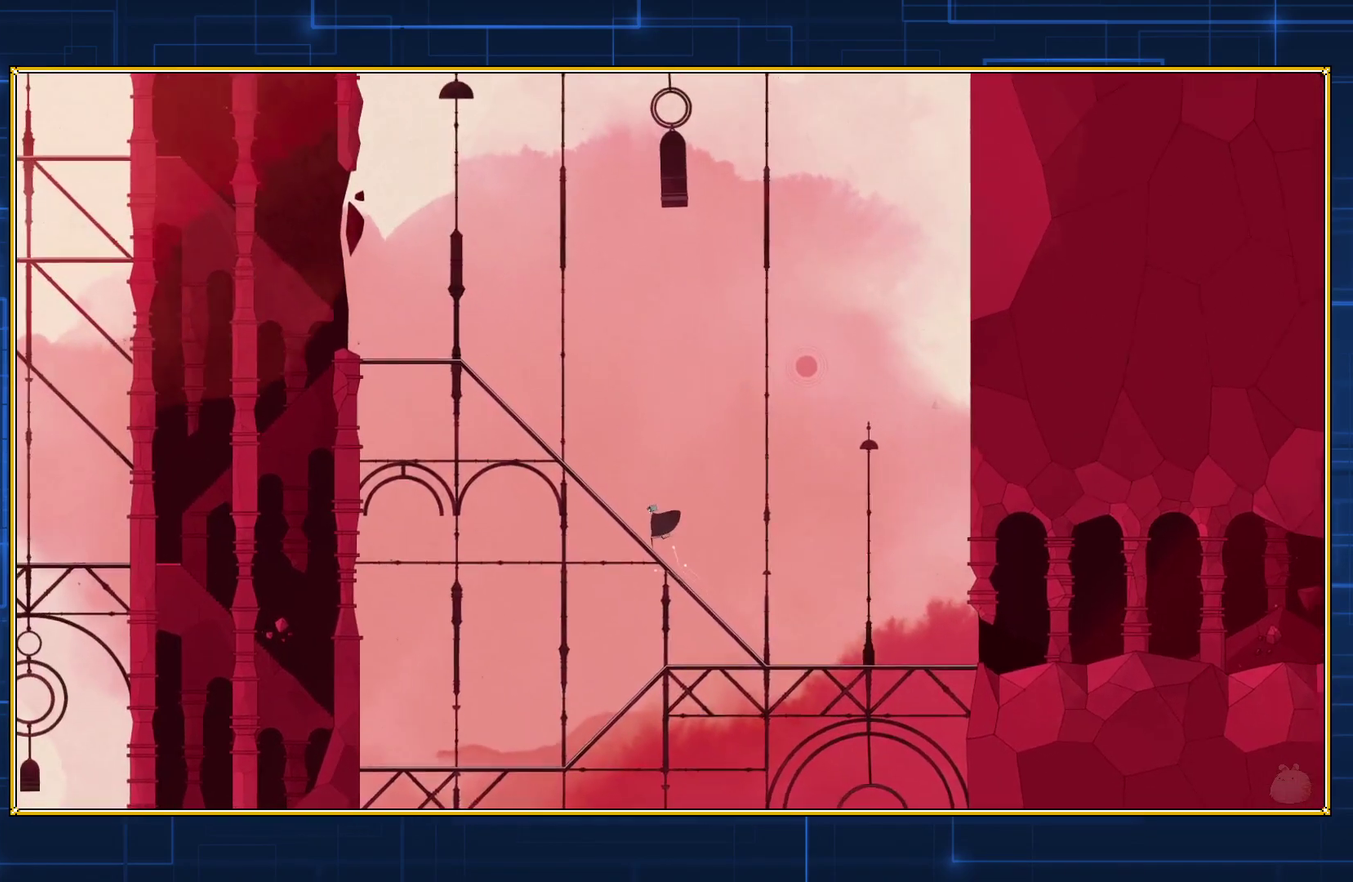
{"buttons": ["DPAD_LEFT"], "events": []}
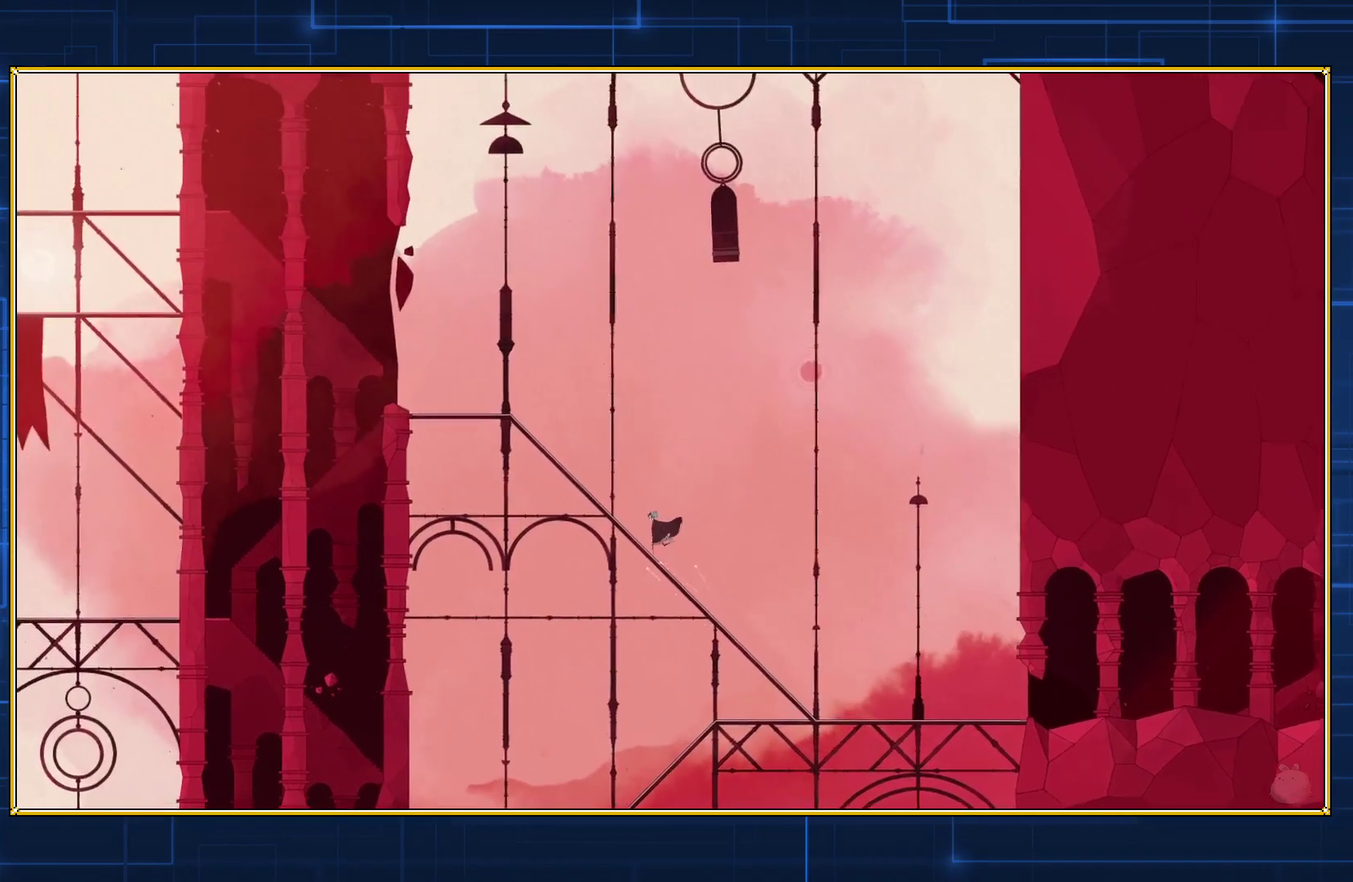
{"buttons": ["DPAD_LEFT"], "events": []}
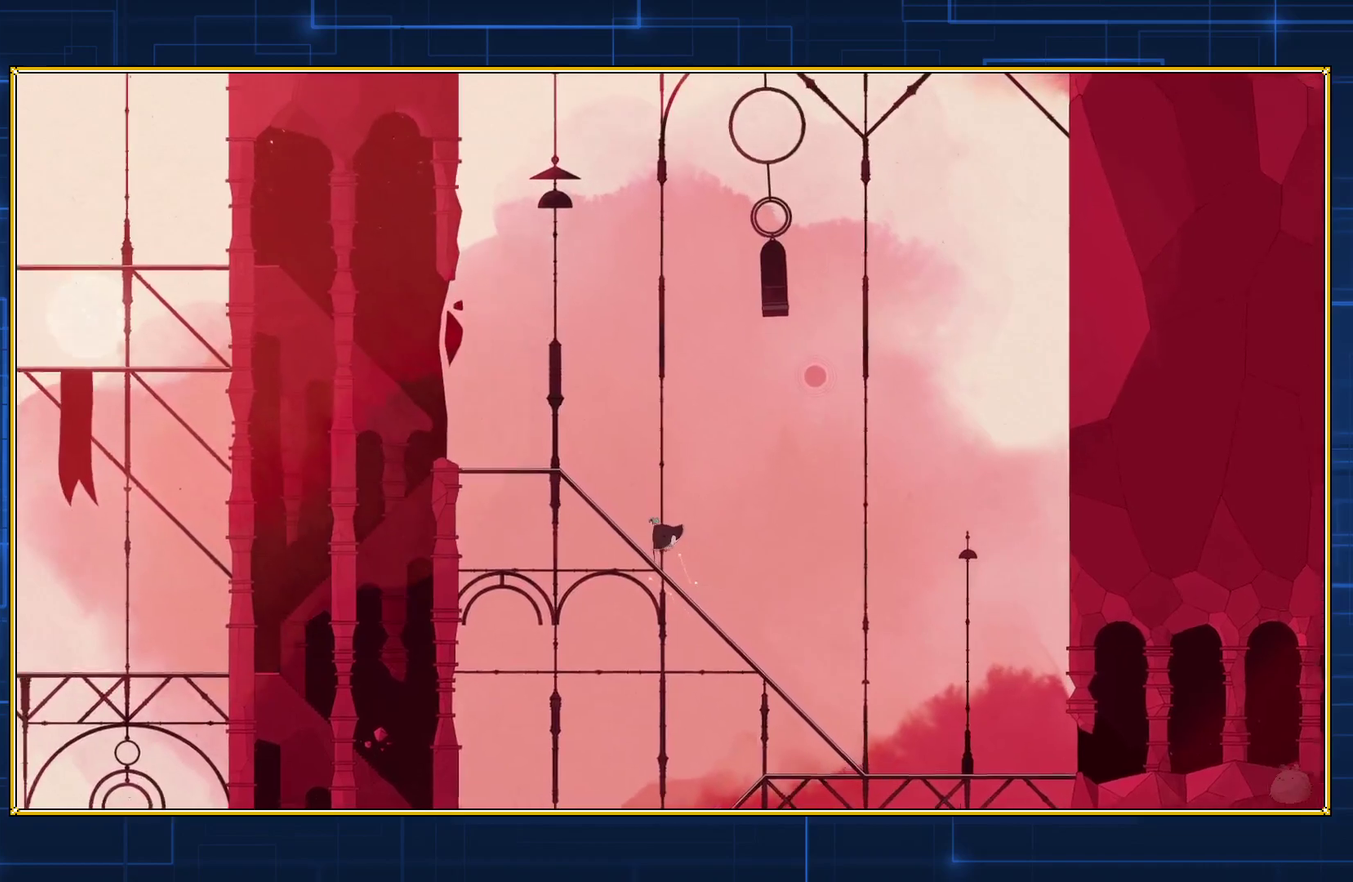
{"buttons": ["DPAD_LEFT"], "events": []}
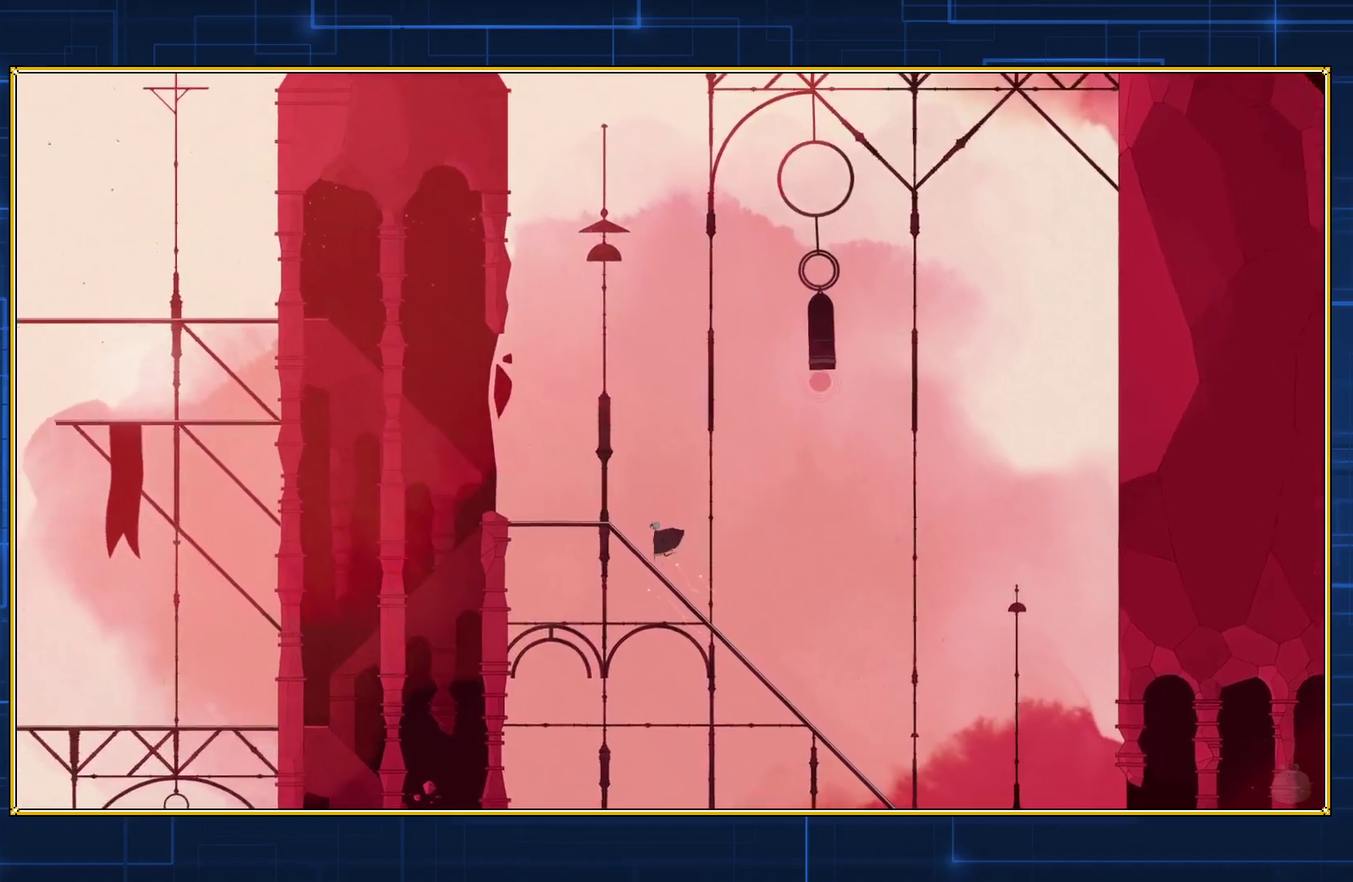
{"buttons": ["DPAD_LEFT"], "events": []}
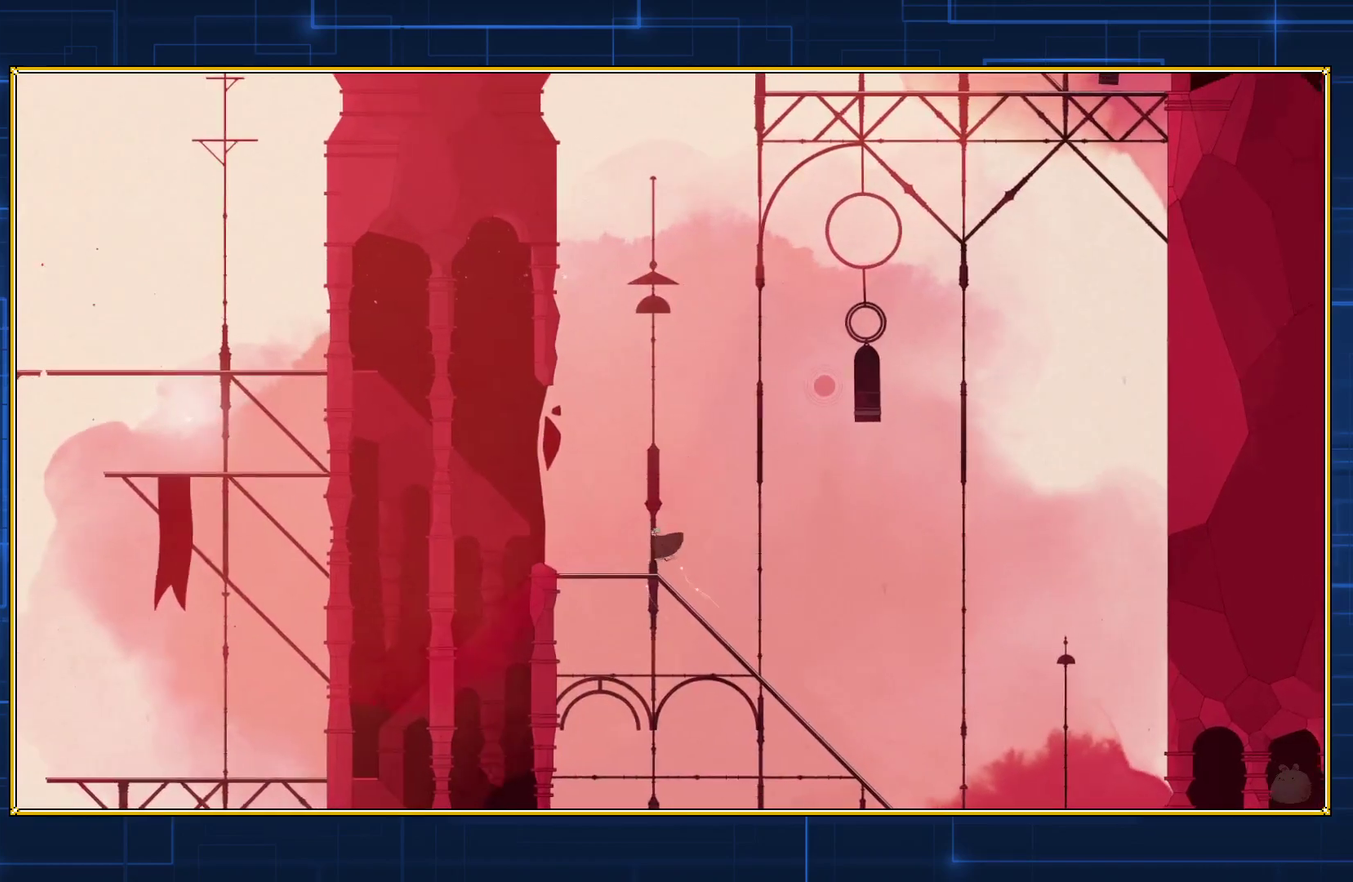
{"buttons": ["B", "DPAD_LEFT"], "events": [[417, "B", "down"]]}
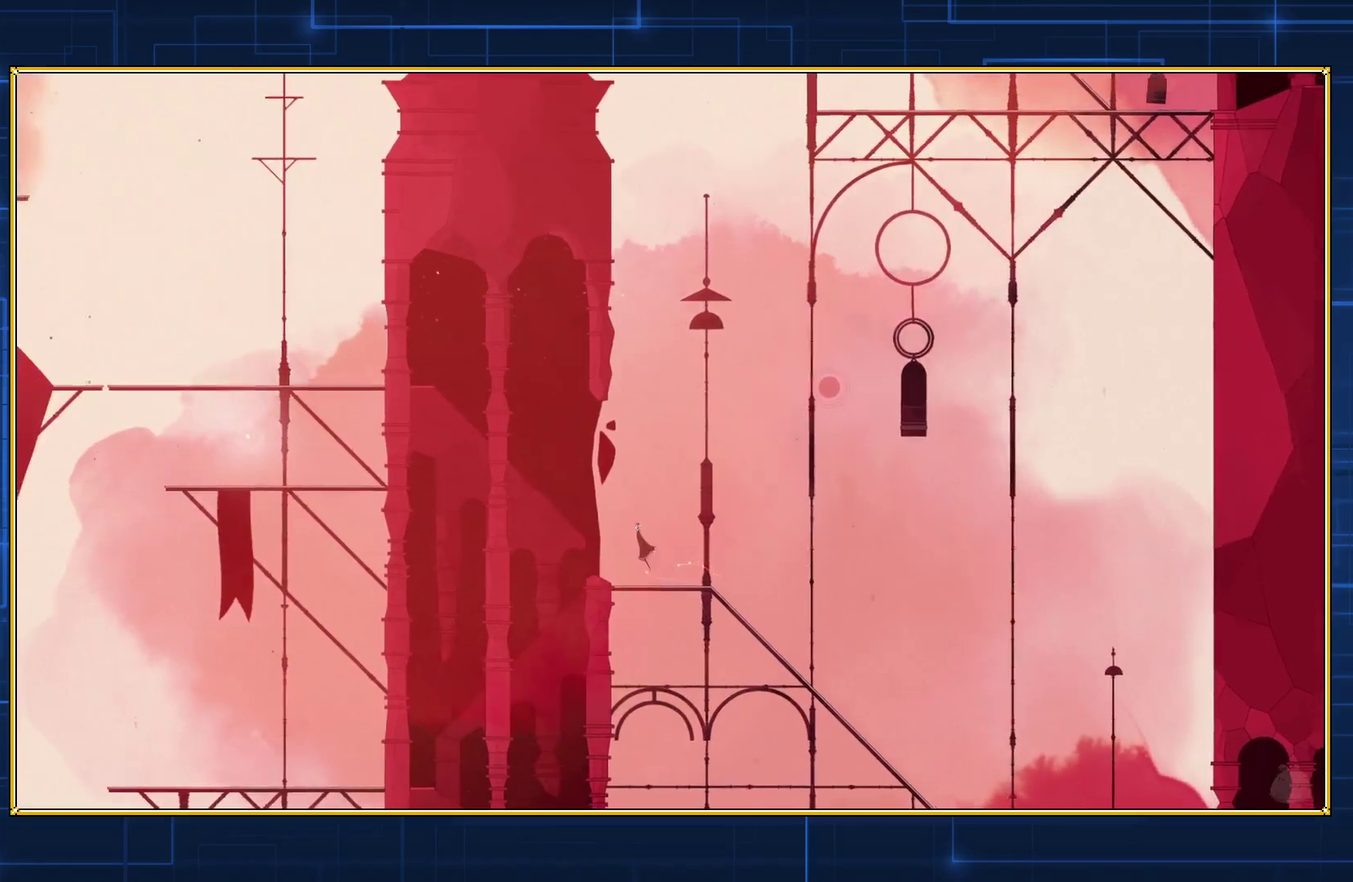
{"buttons": ["B", "DPAD_LEFT"], "events": []}
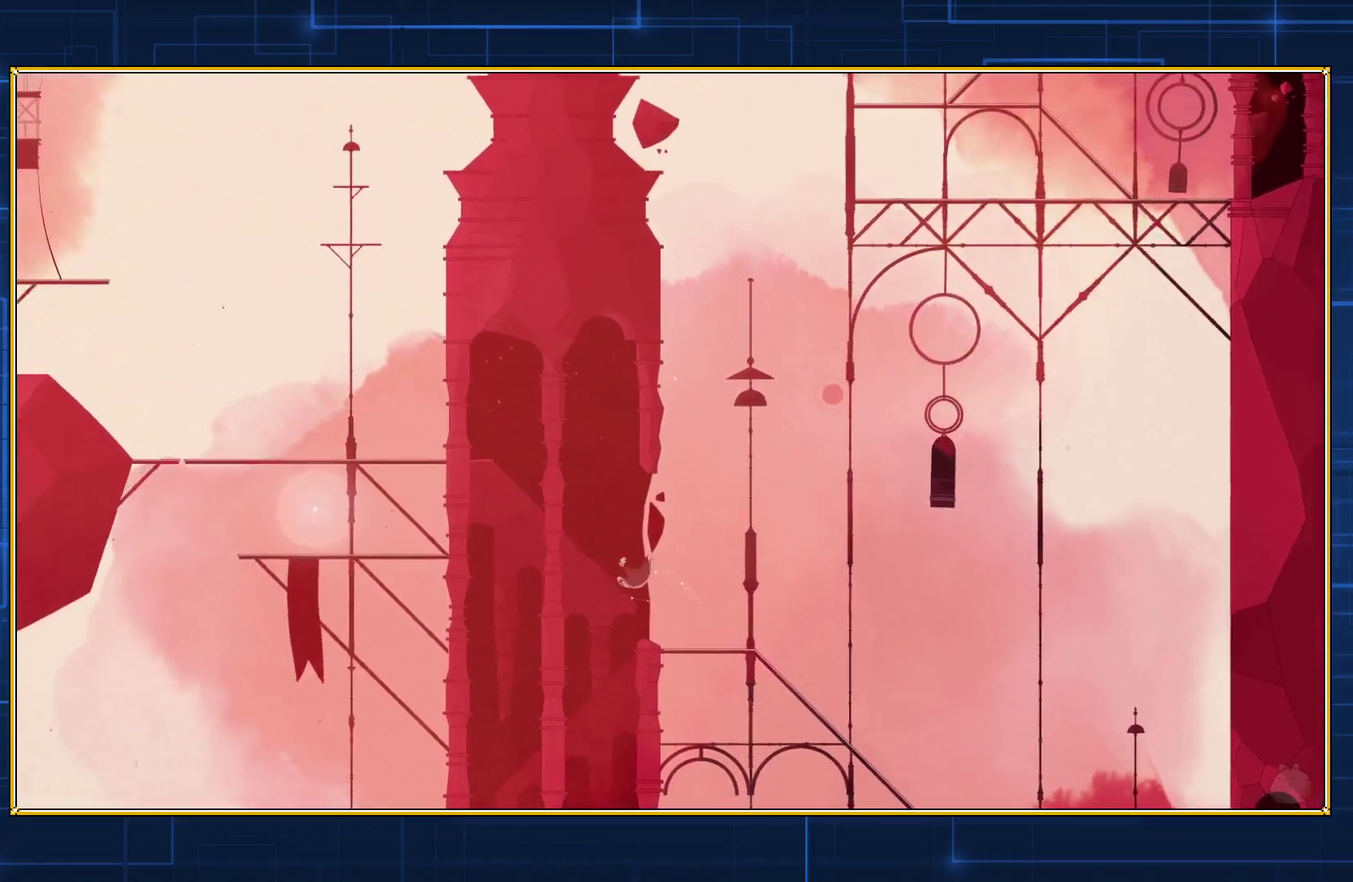
{"buttons": ["DPAD_LEFT"], "events": [[333, "B", "up"]]}
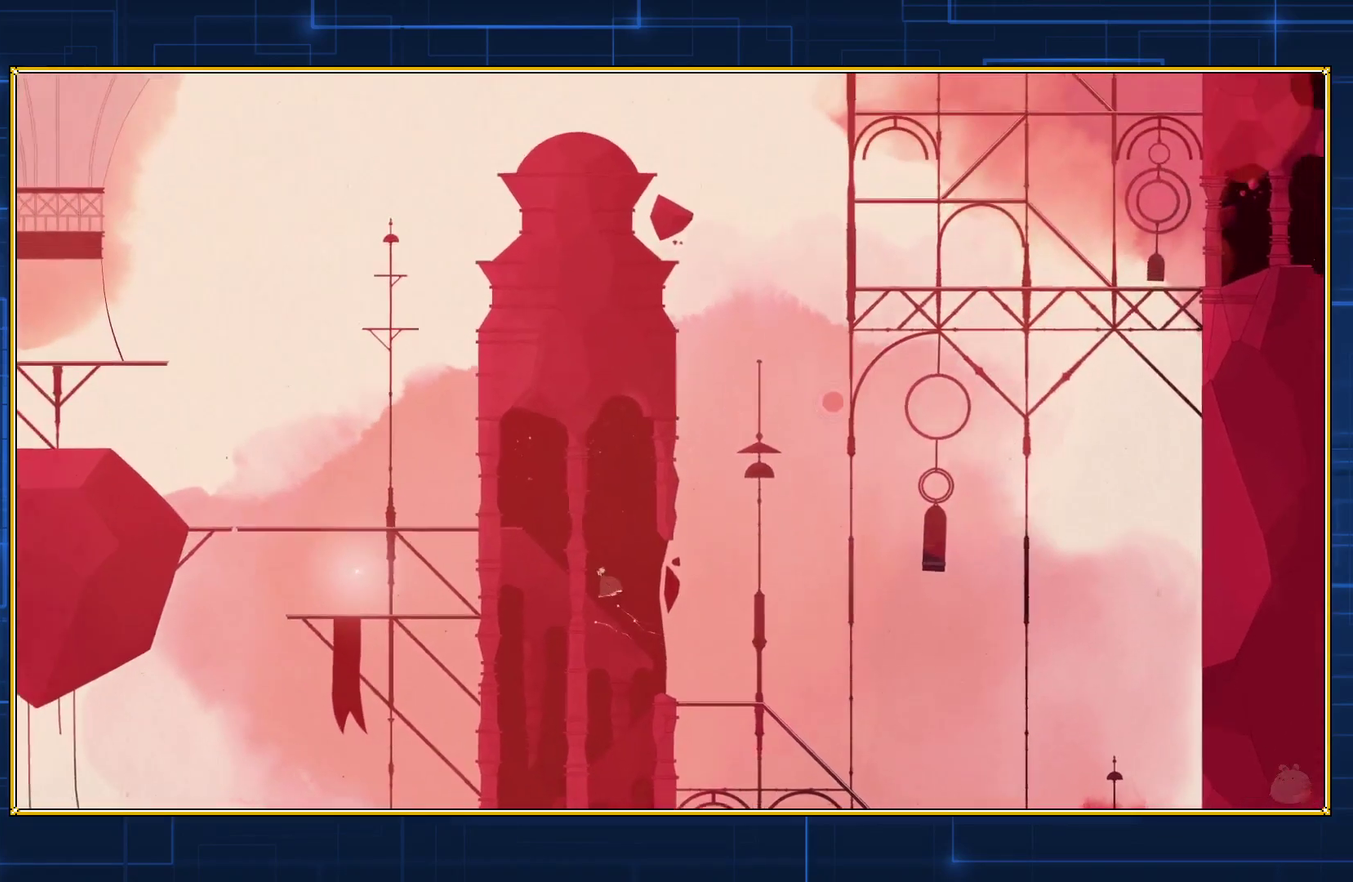
{"buttons": ["DPAD_LEFT"], "events": []}
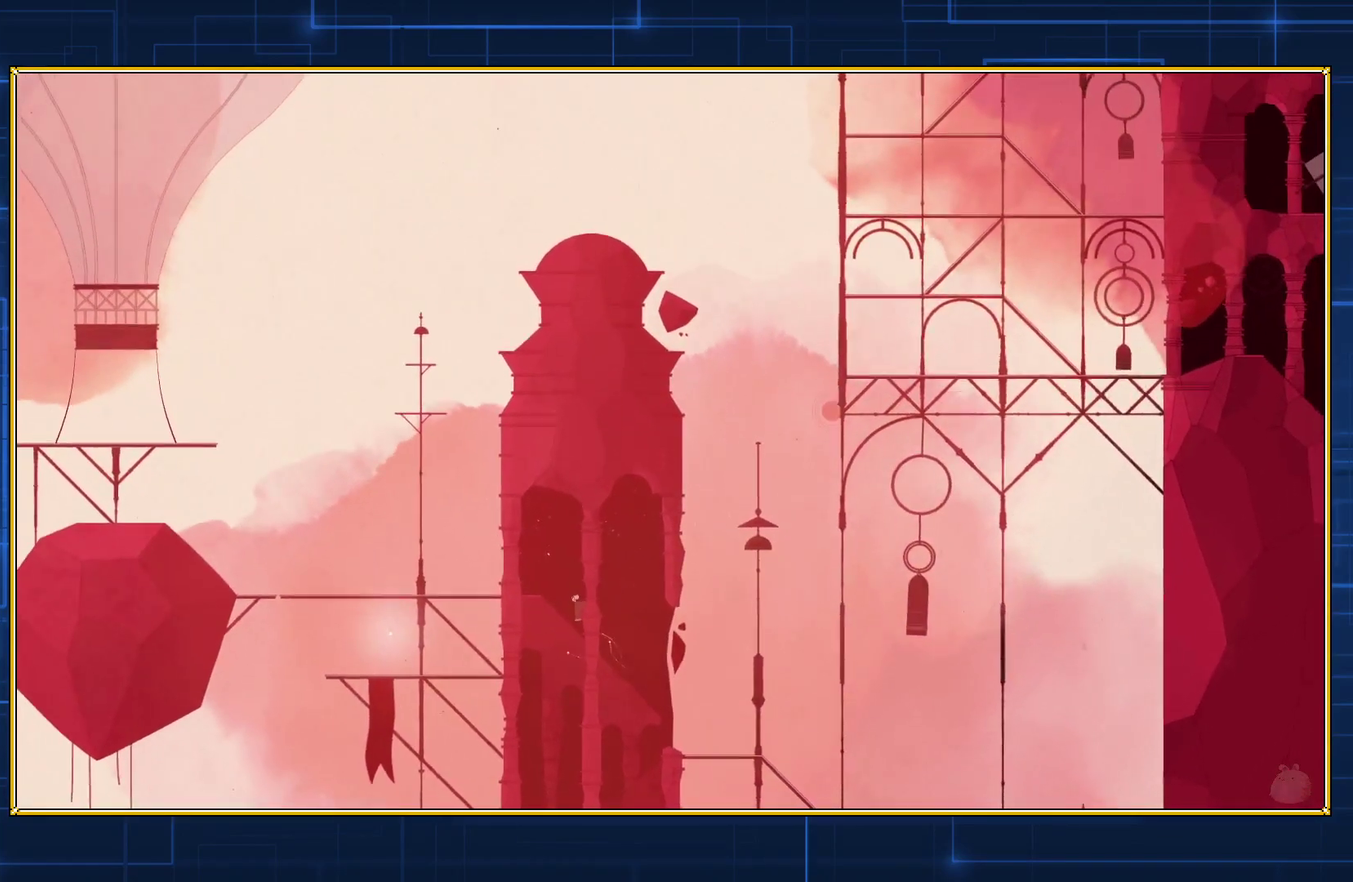
{"buttons": ["DPAD_LEFT"], "events": []}
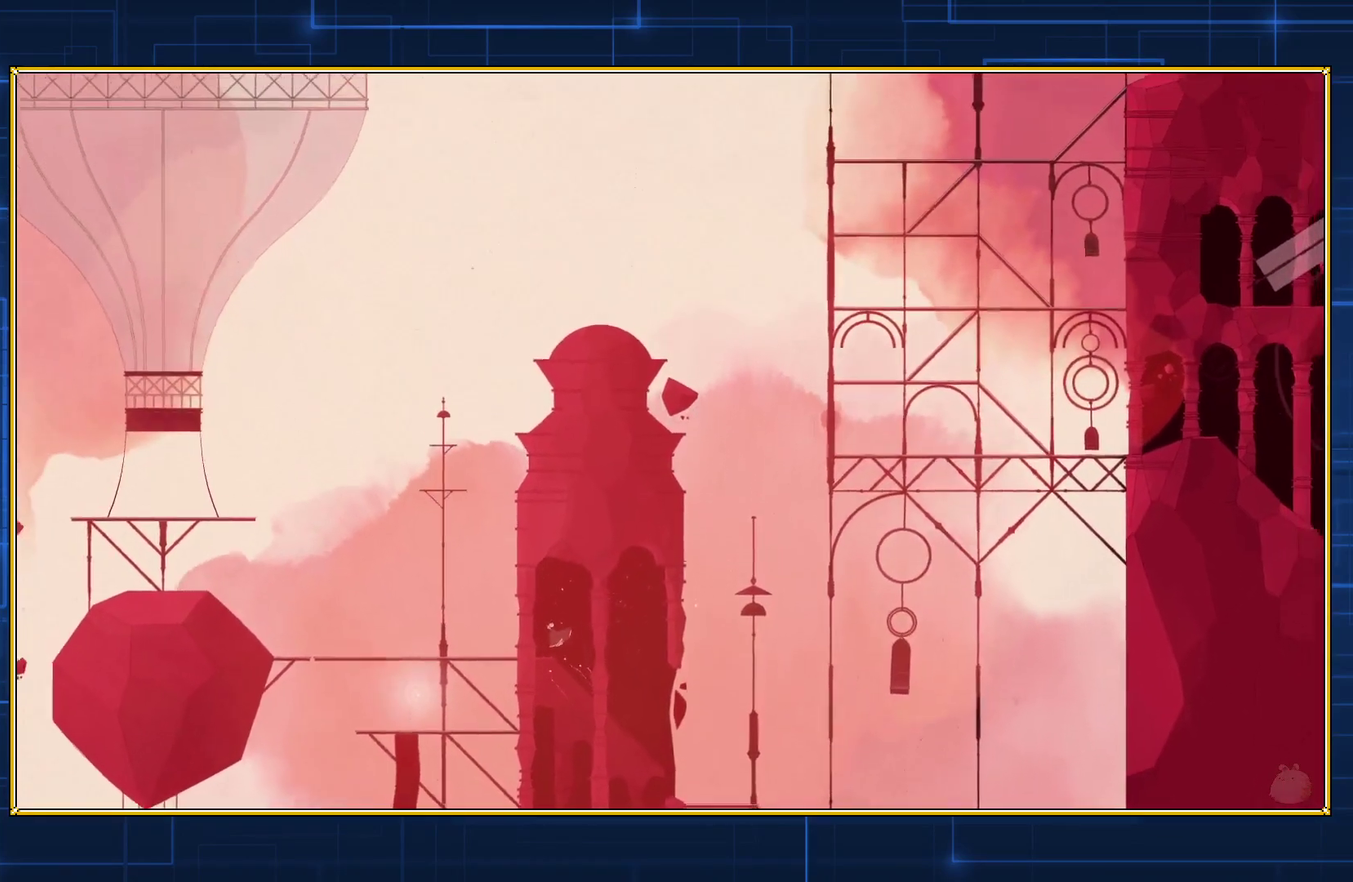
{"buttons": ["DPAD_LEFT"], "events": []}
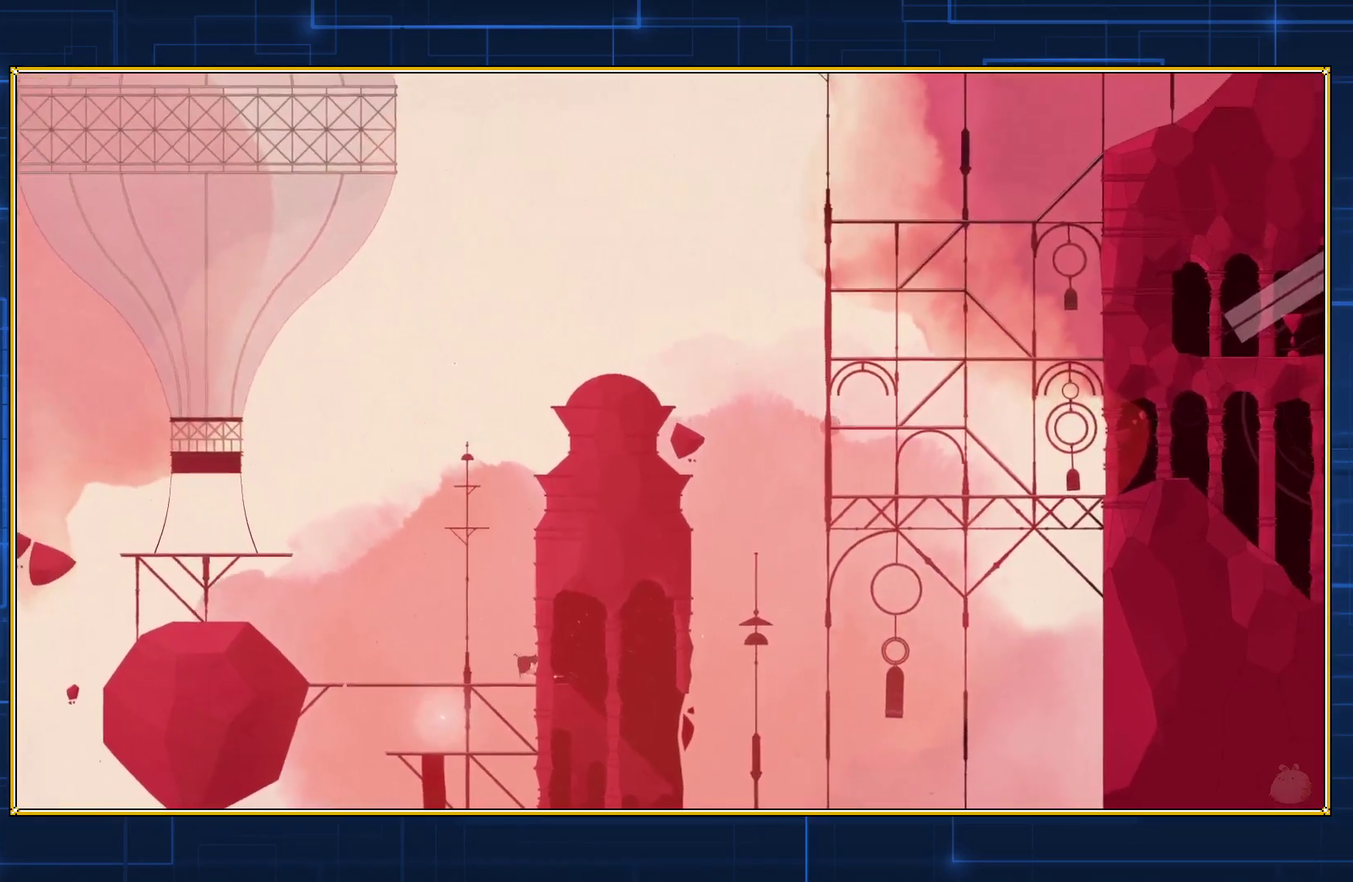
{"buttons": ["DPAD_LEFT"], "events": []}
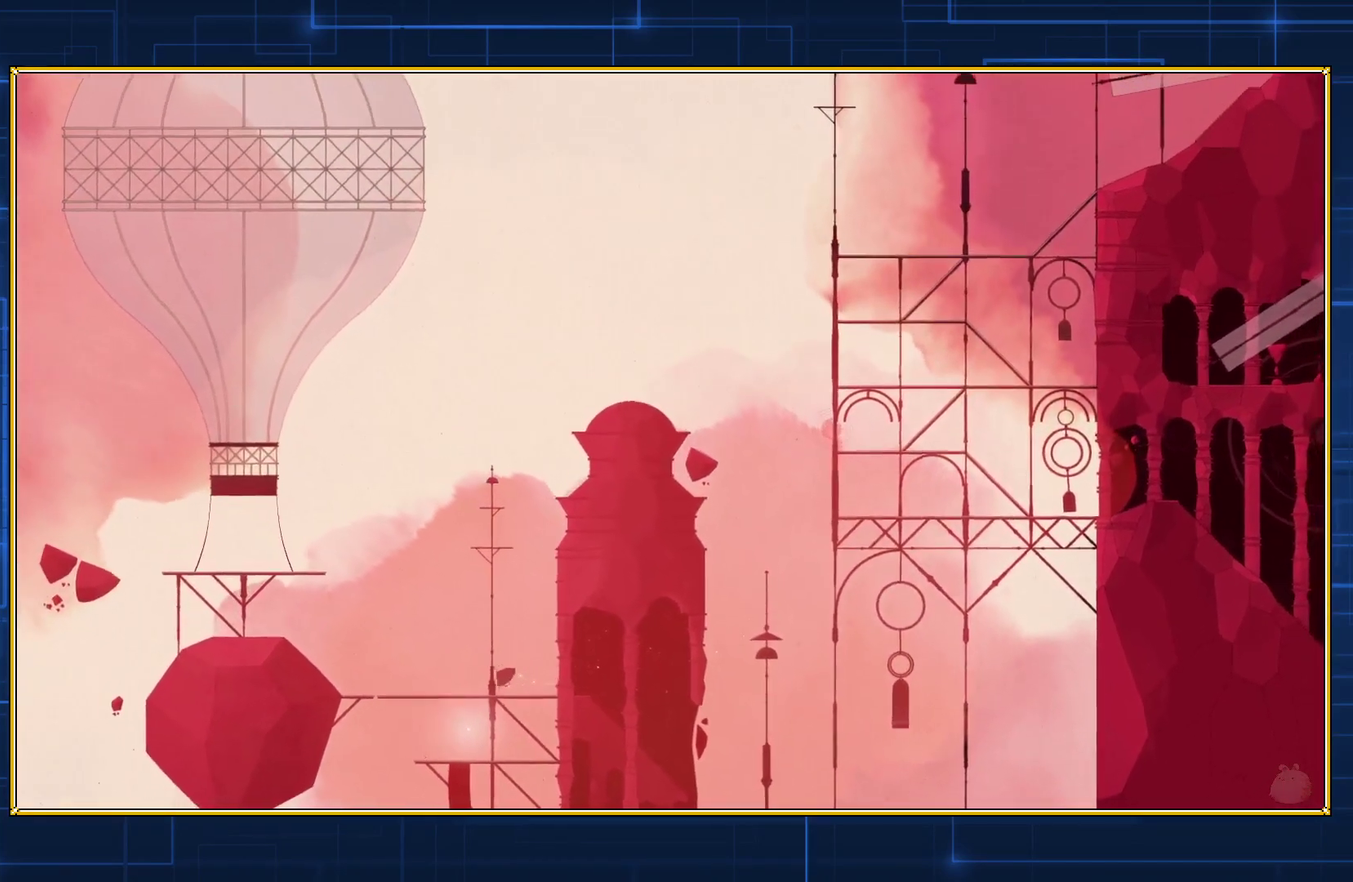
{"buttons": ["DPAD_LEFT"], "events": []}
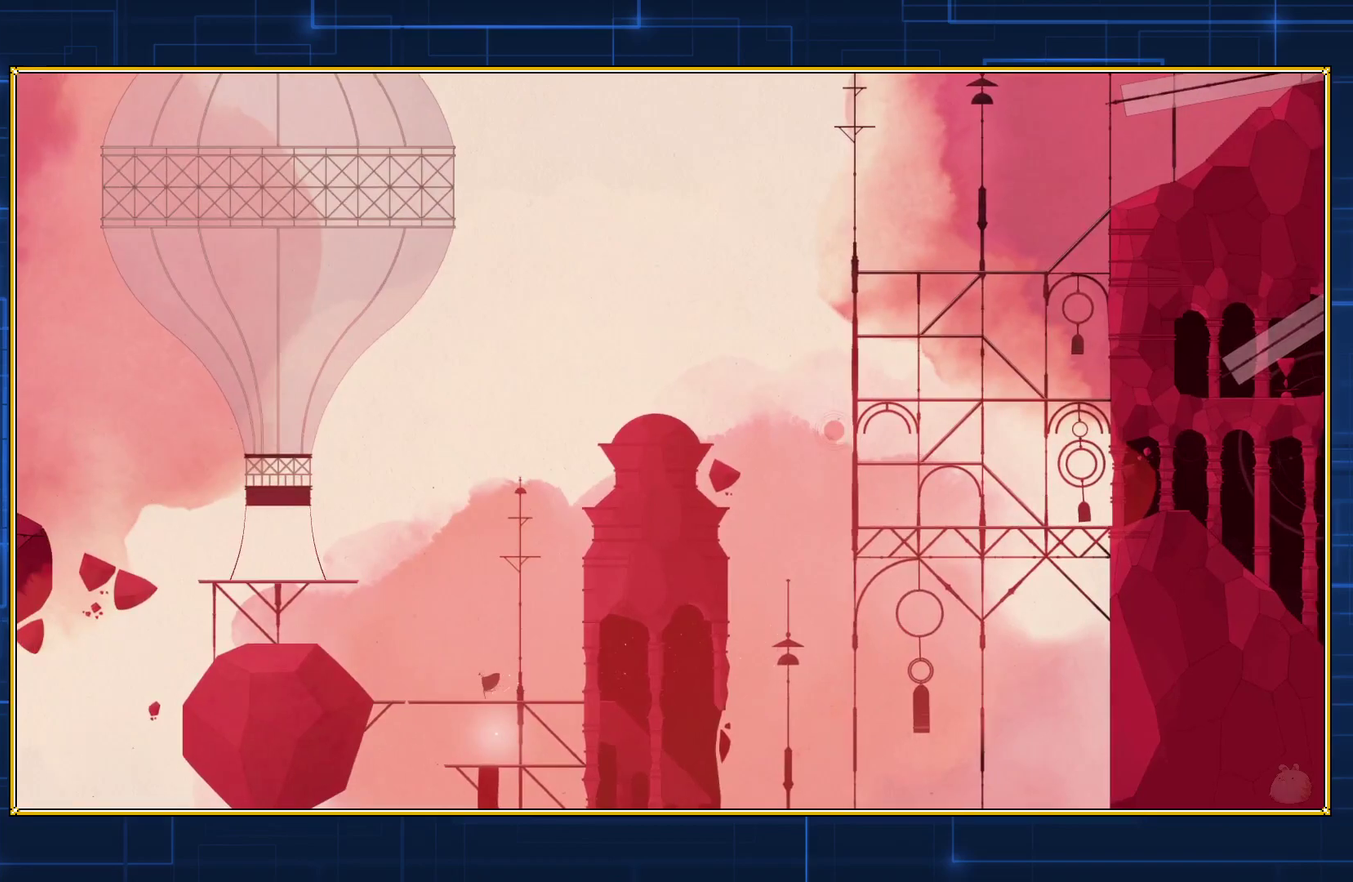
{"buttons": ["DPAD_LEFT"], "events": []}
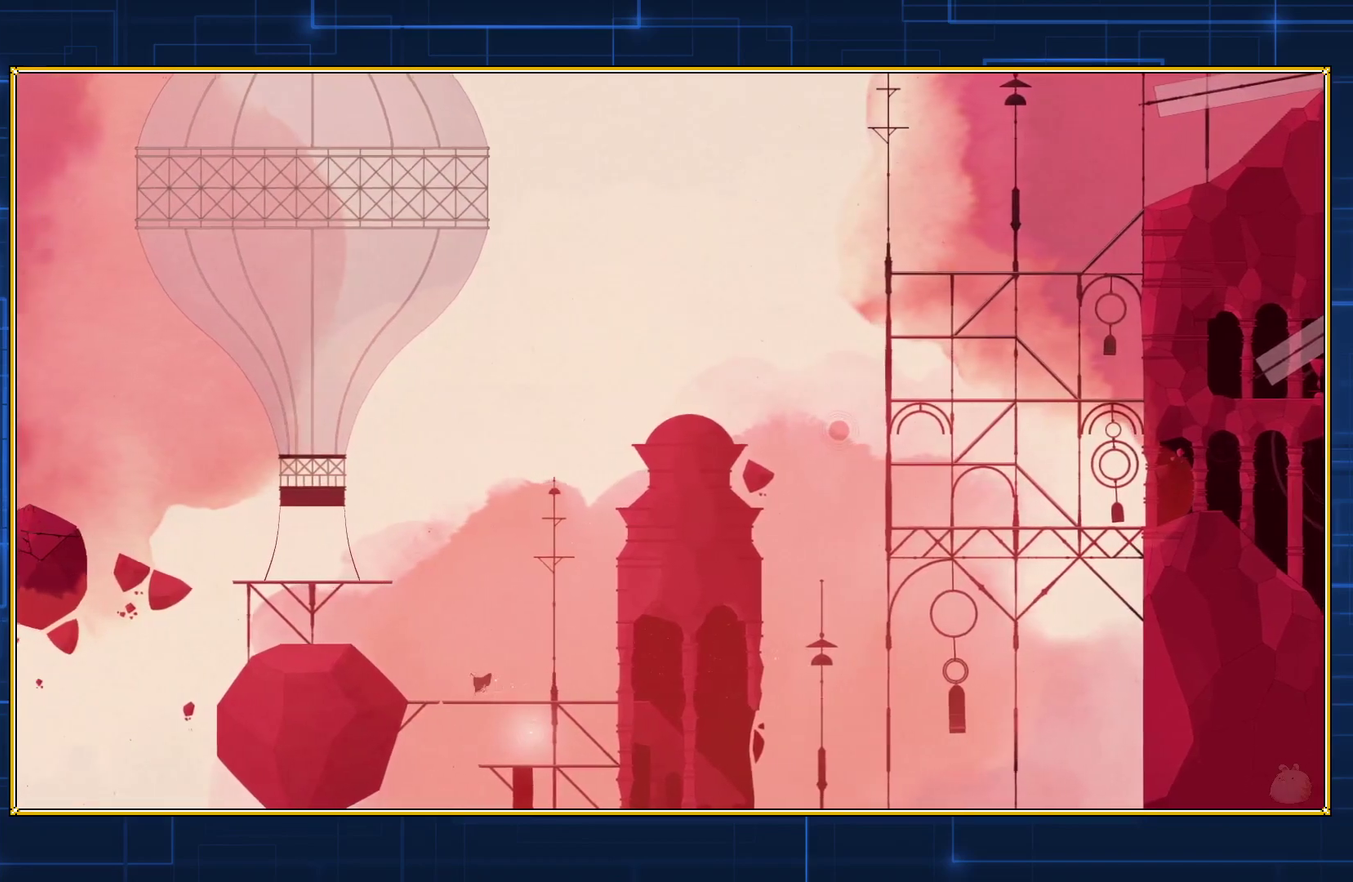
{"buttons": ["DPAD_LEFT"], "events": []}
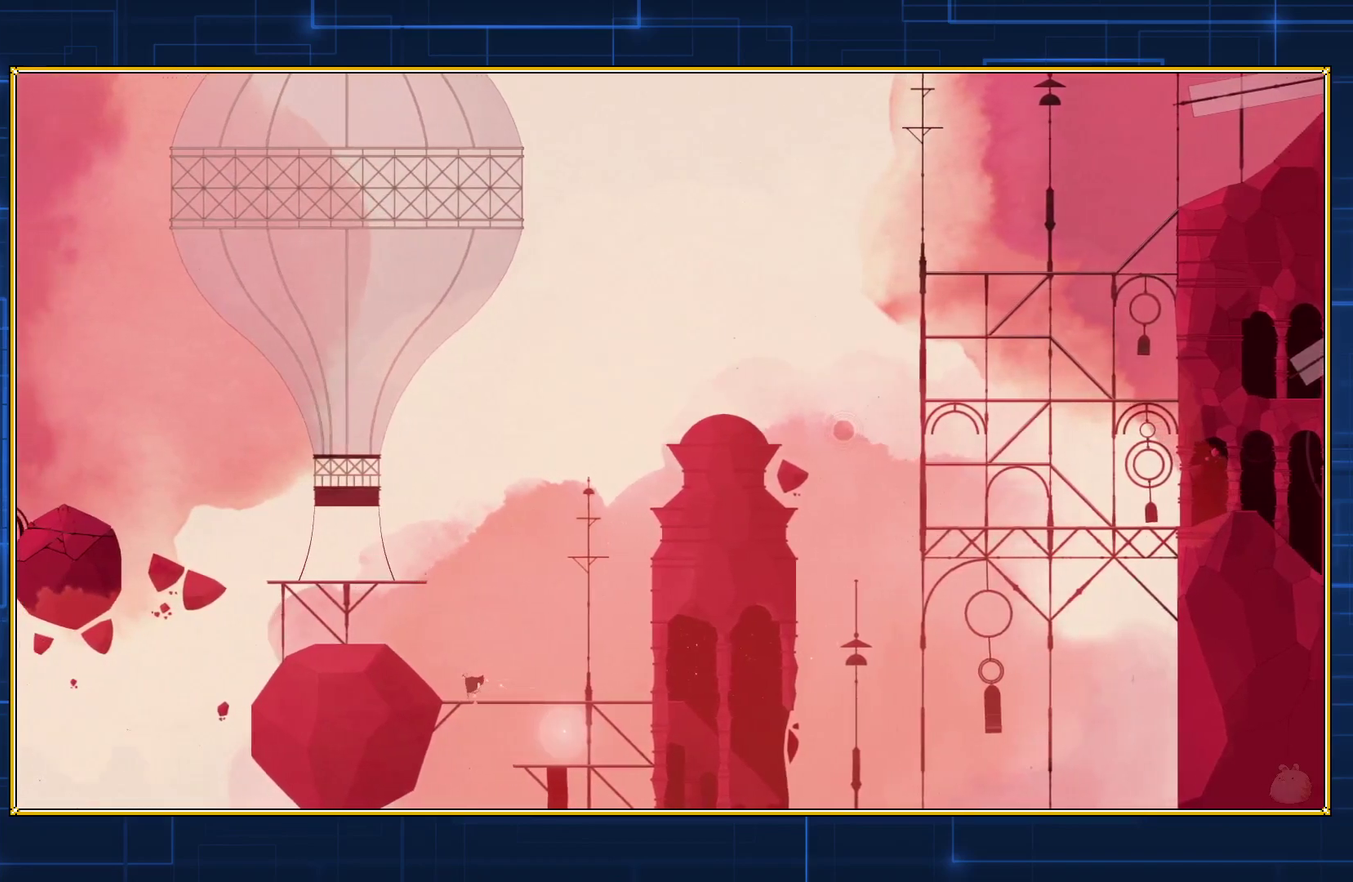
{"buttons": ["Y"], "events": [[167, "DPAD_LEFT", "up"], [167, "Y", "down"]]}
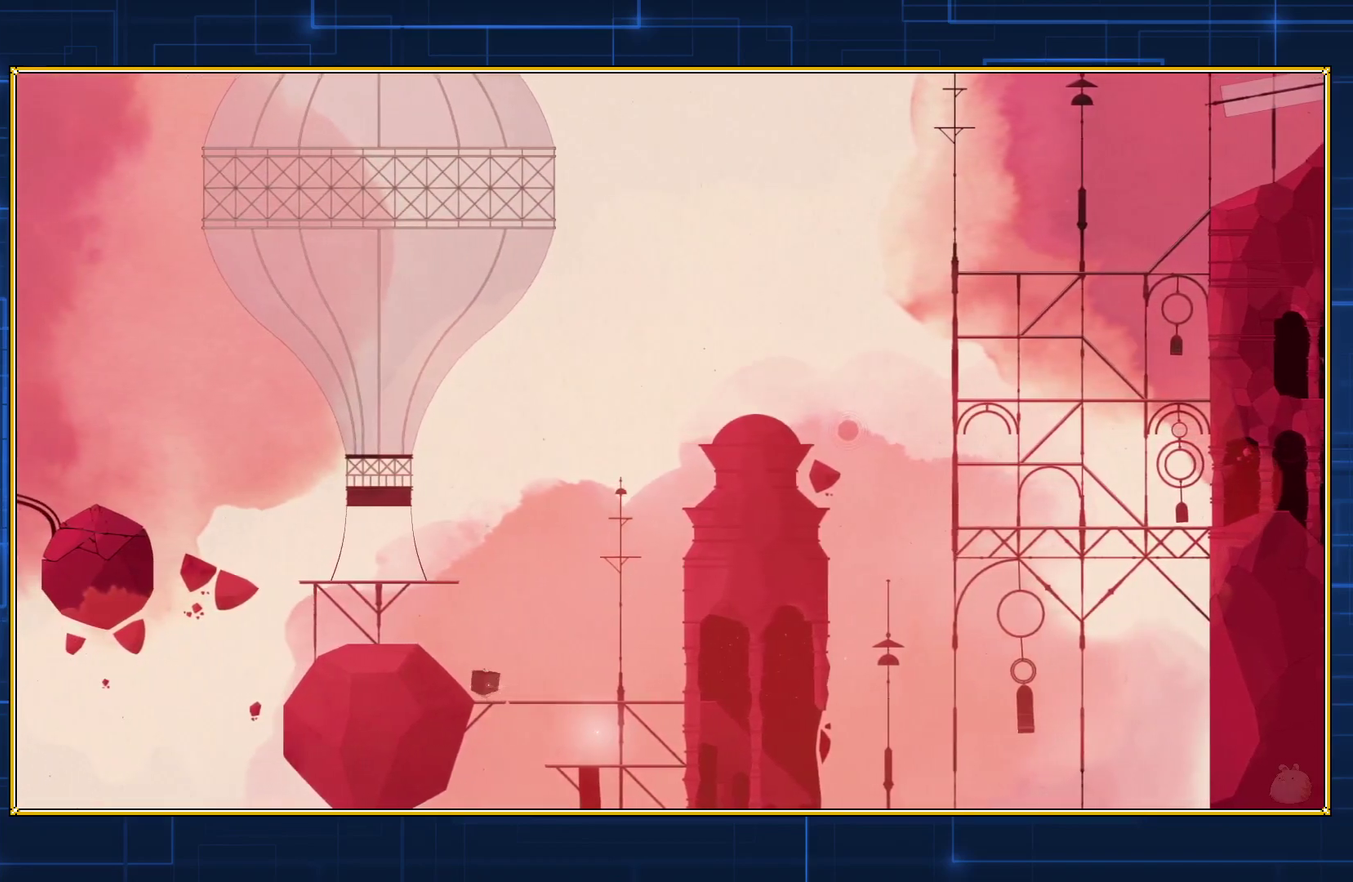
{"buttons": ["Y"], "events": []}